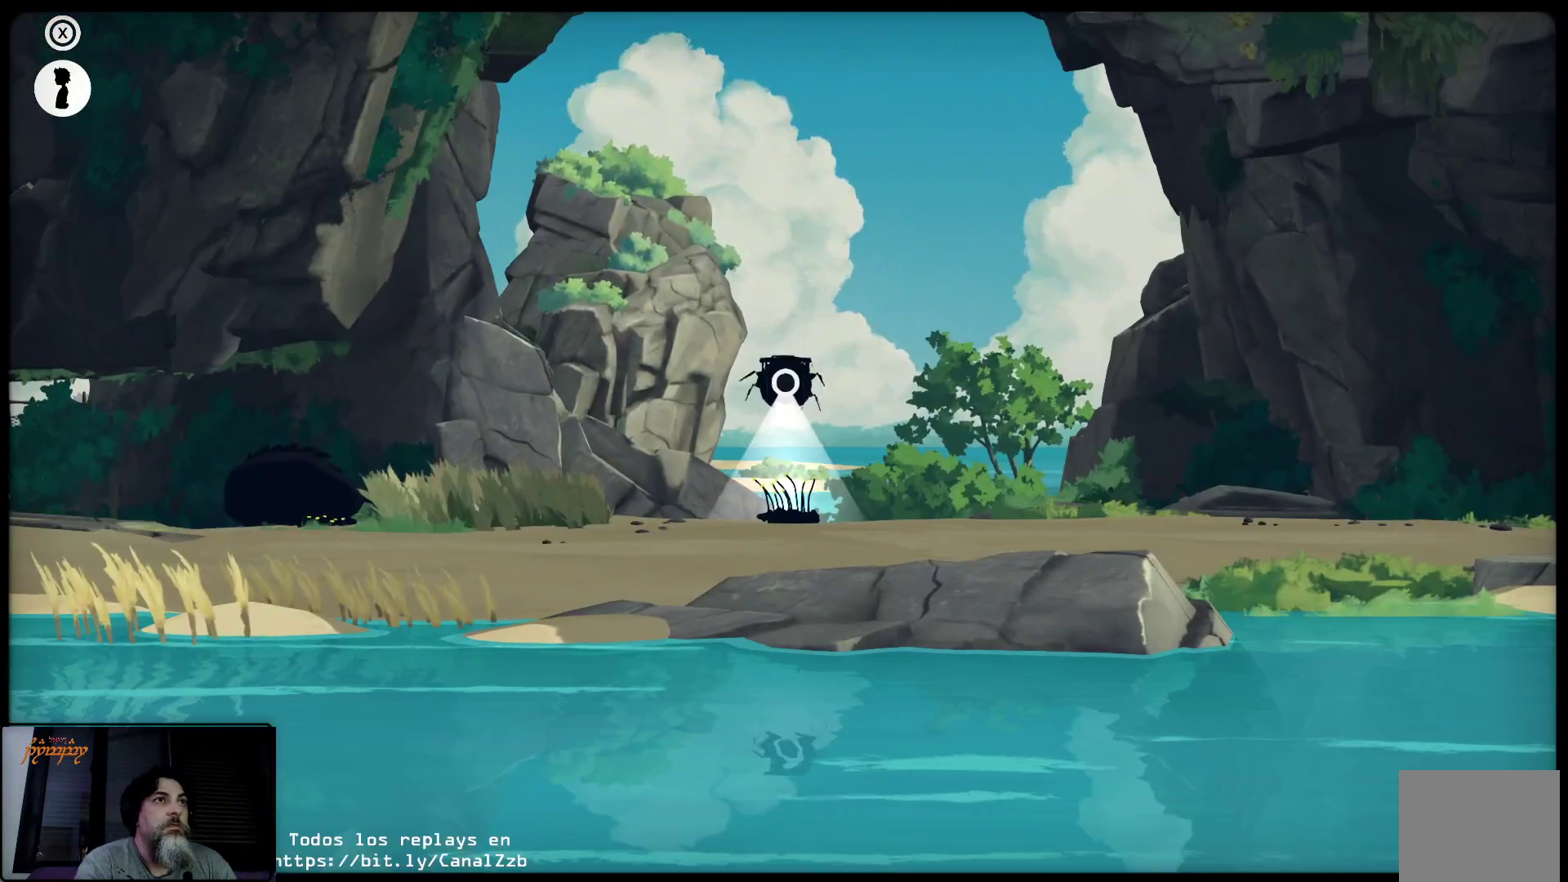
Gameplay with a controller (Xbox layout); each line is a JSON object with the inputs held at the frame after it. "events" lists button and stick changes between this image and that frame as [ms after this image, input, new state], when the widget could be followed in between.
{"buttons": ["R2"], "left_stick": "center", "right_stick": "center", "events": []}
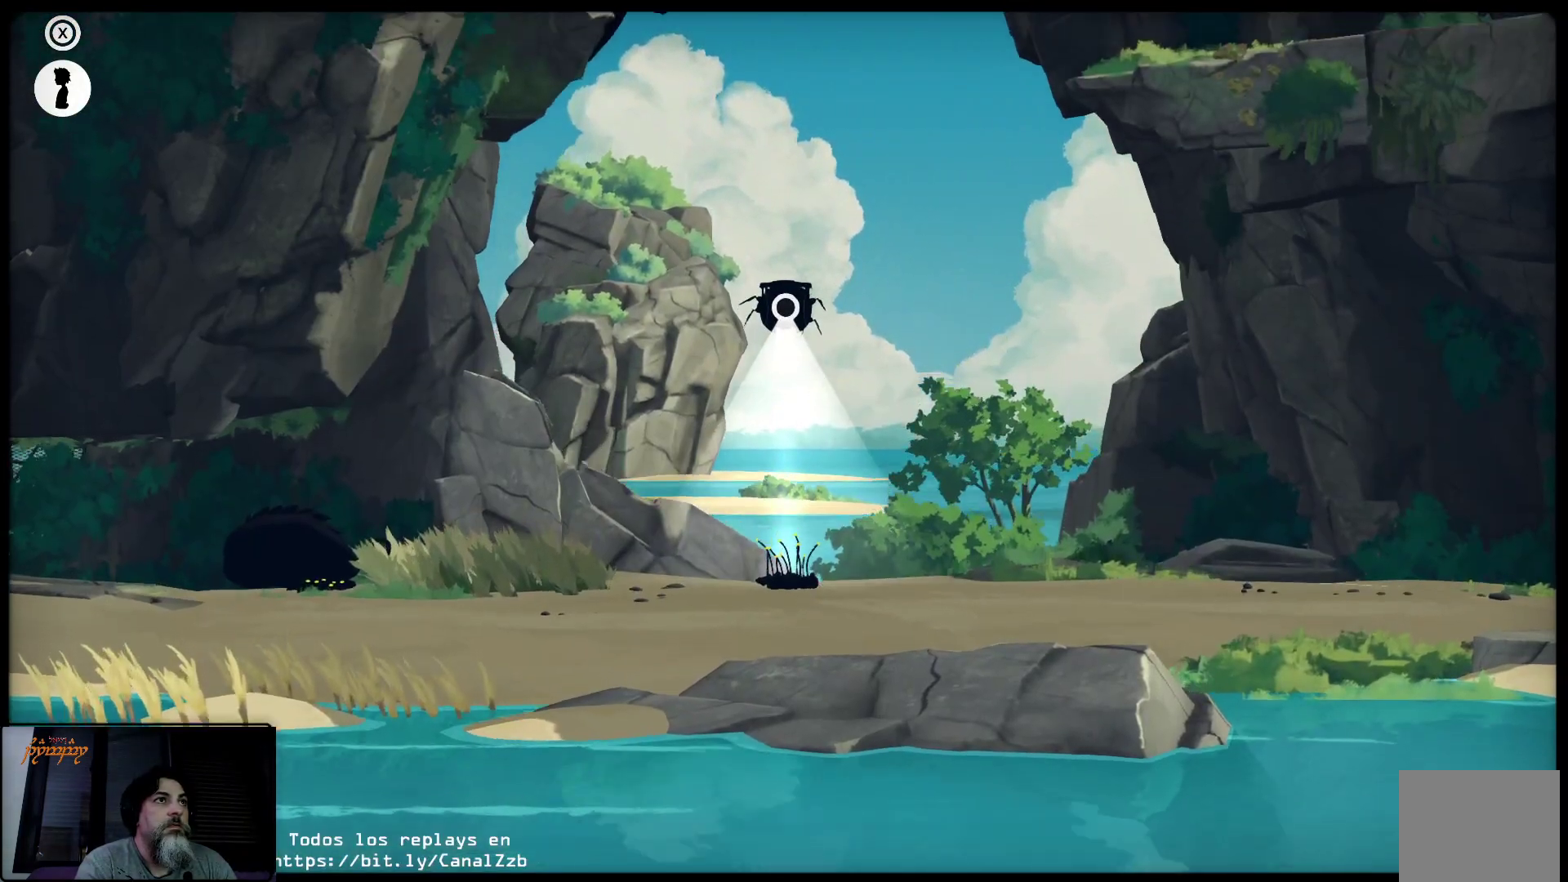
{"buttons": ["R2"], "left_stick": "left", "right_stick": "center", "events": [[417, "left_stick", "left"]]}
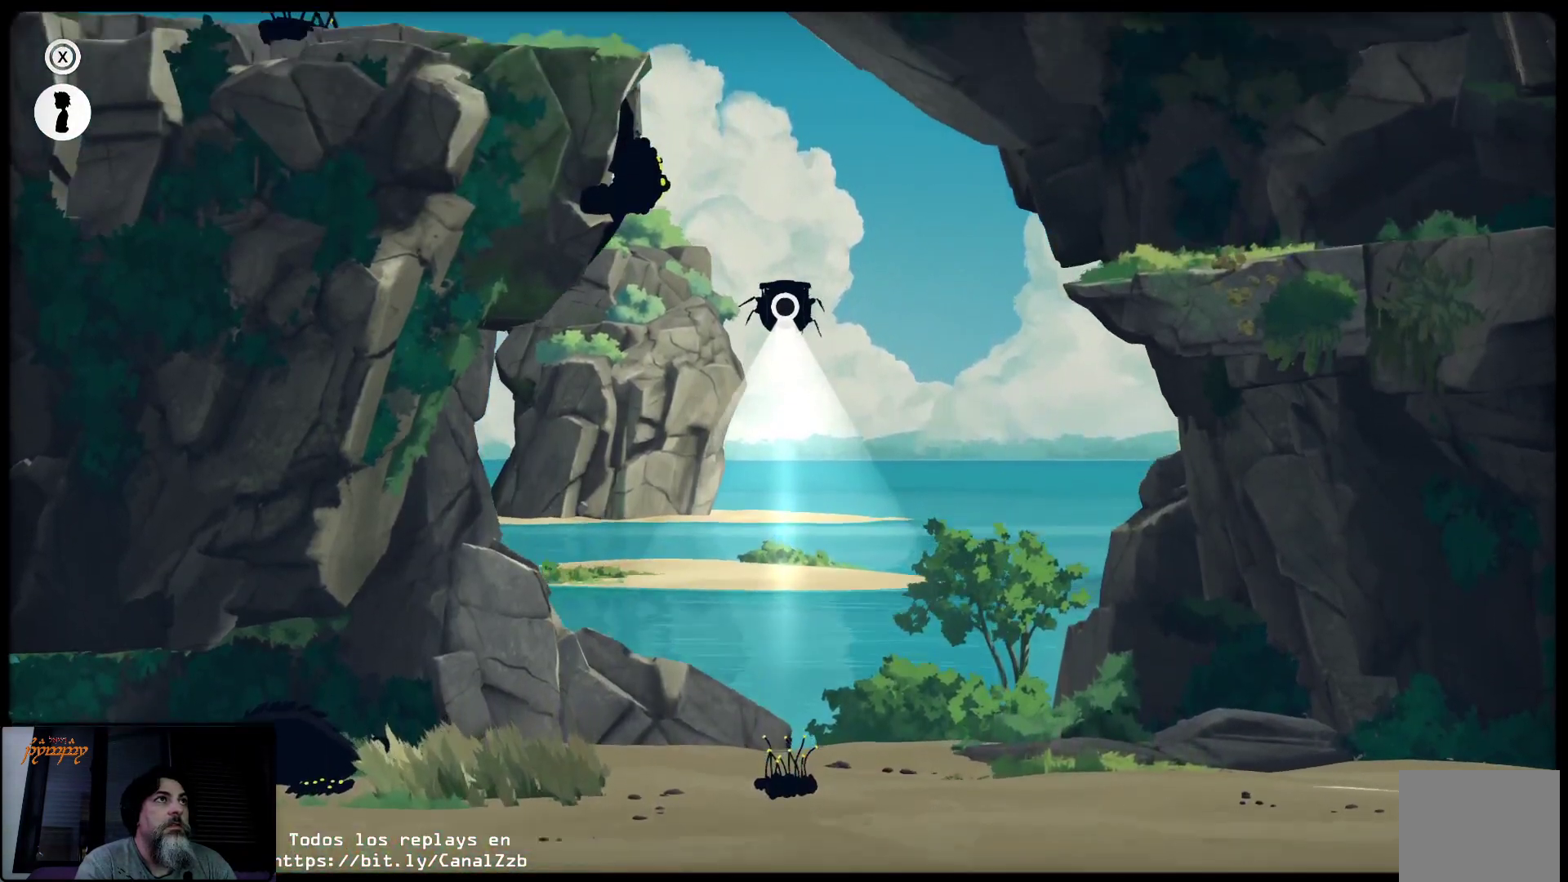
{"buttons": ["R2"], "left_stick": "left", "right_stick": "center", "events": []}
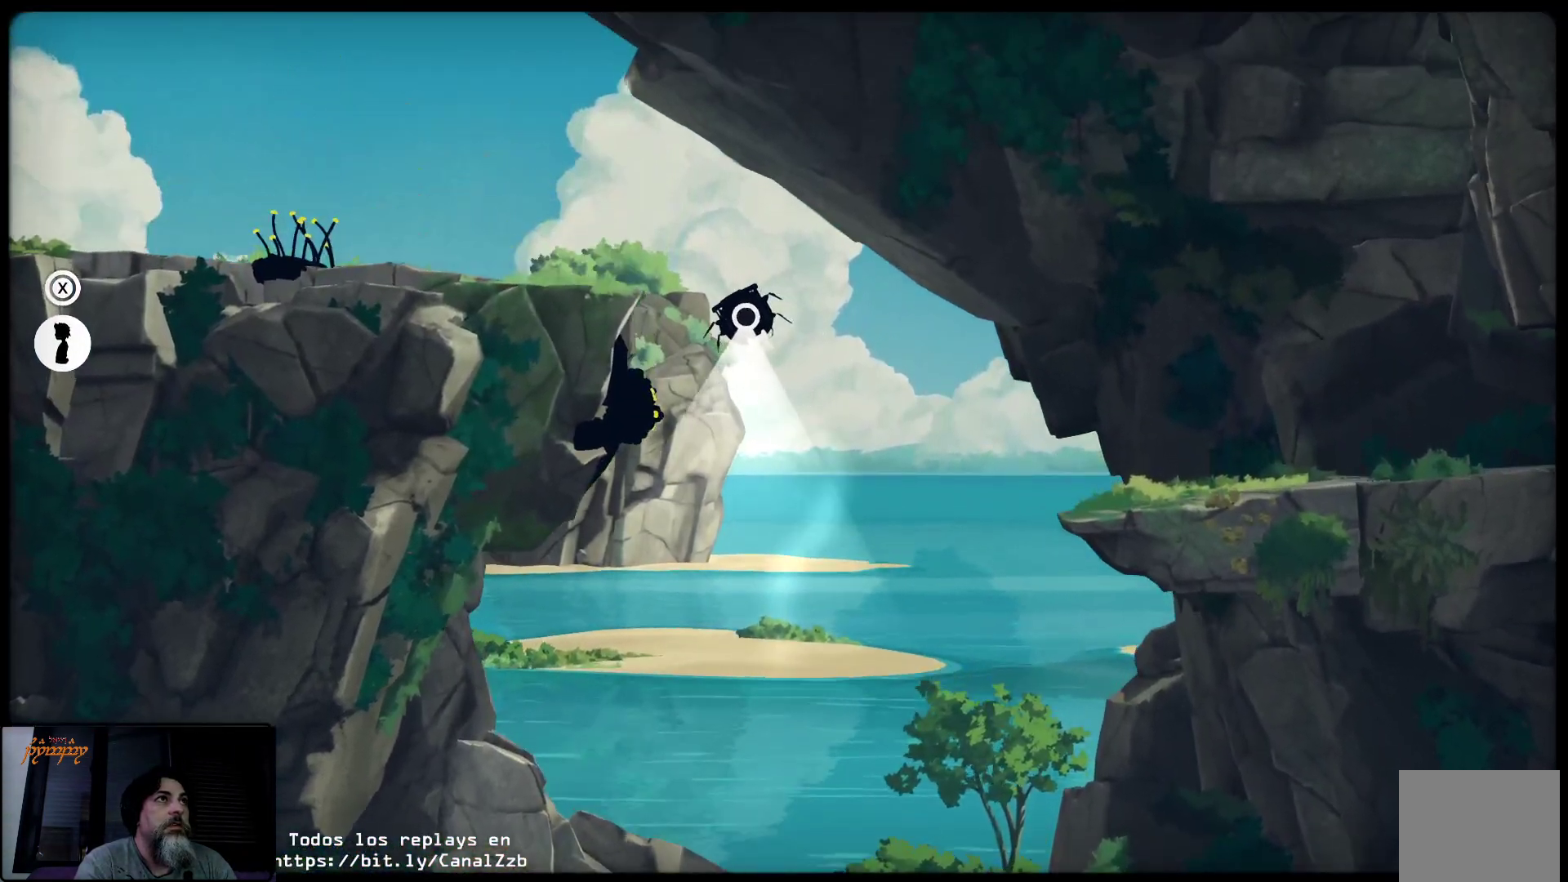
{"buttons": [], "left_stick": "left", "right_stick": "center", "events": [[150, "R2", "up"]]}
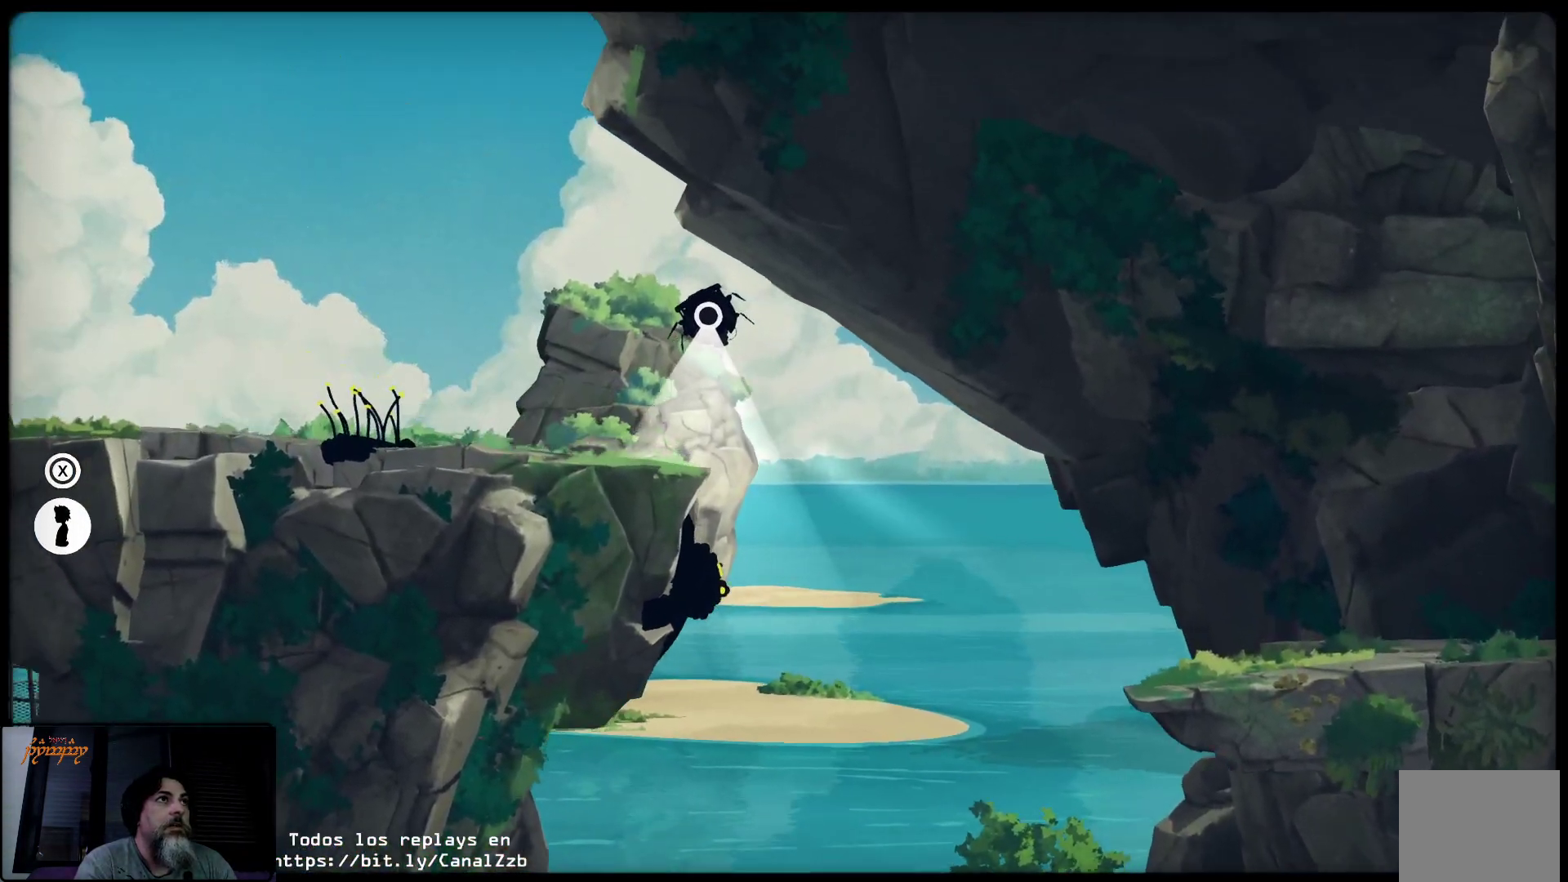
{"buttons": [], "left_stick": "left", "right_stick": "center", "events": []}
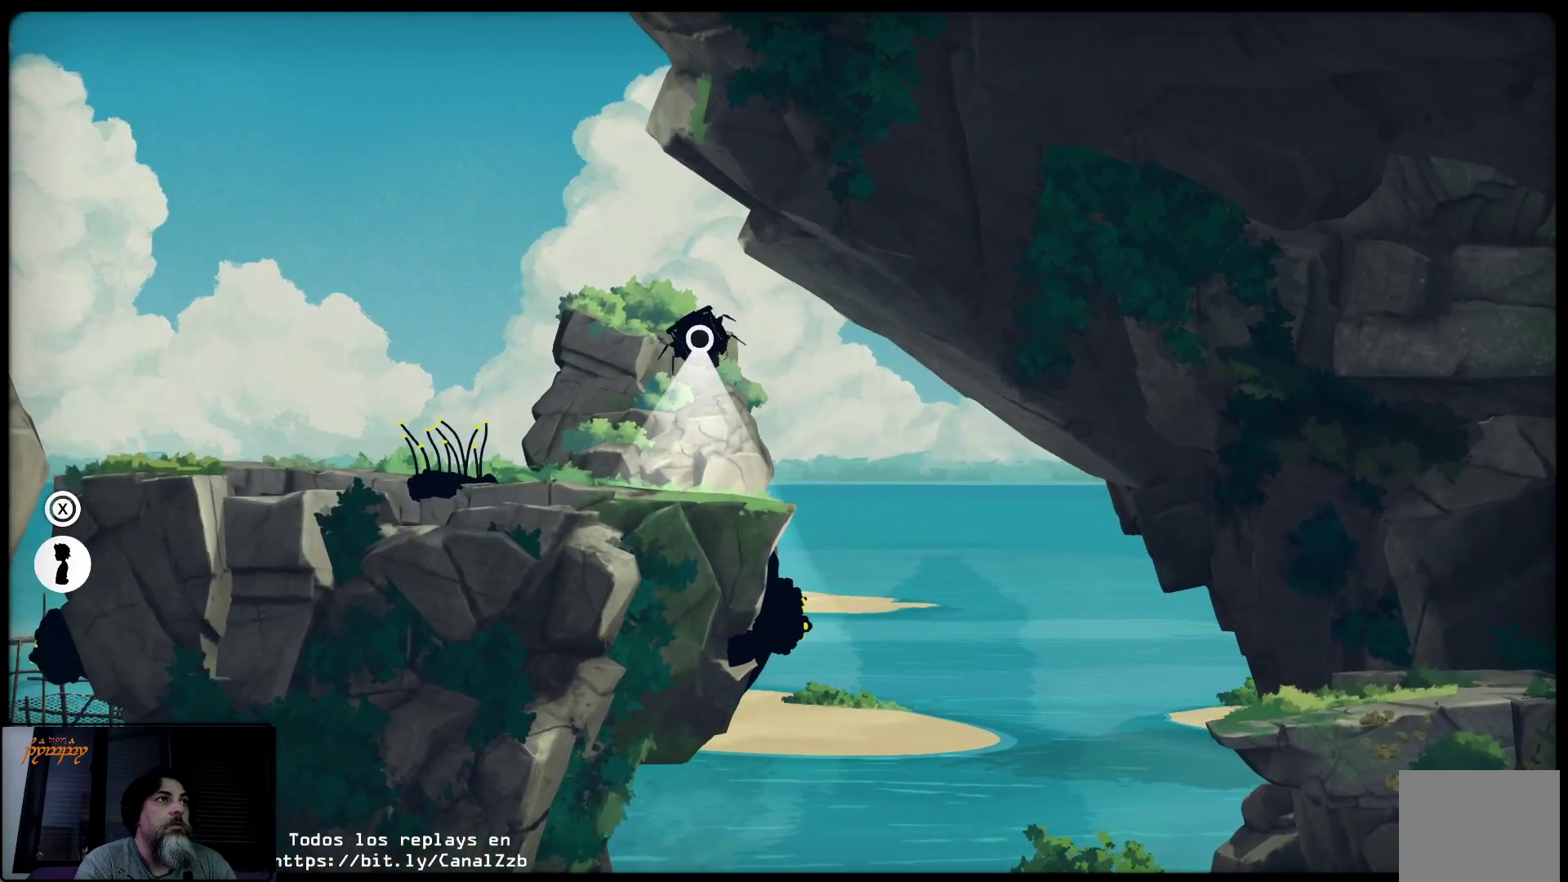
{"buttons": ["R2"], "left_stick": "left", "right_stick": "center", "events": [[167, "R2", "down"]]}
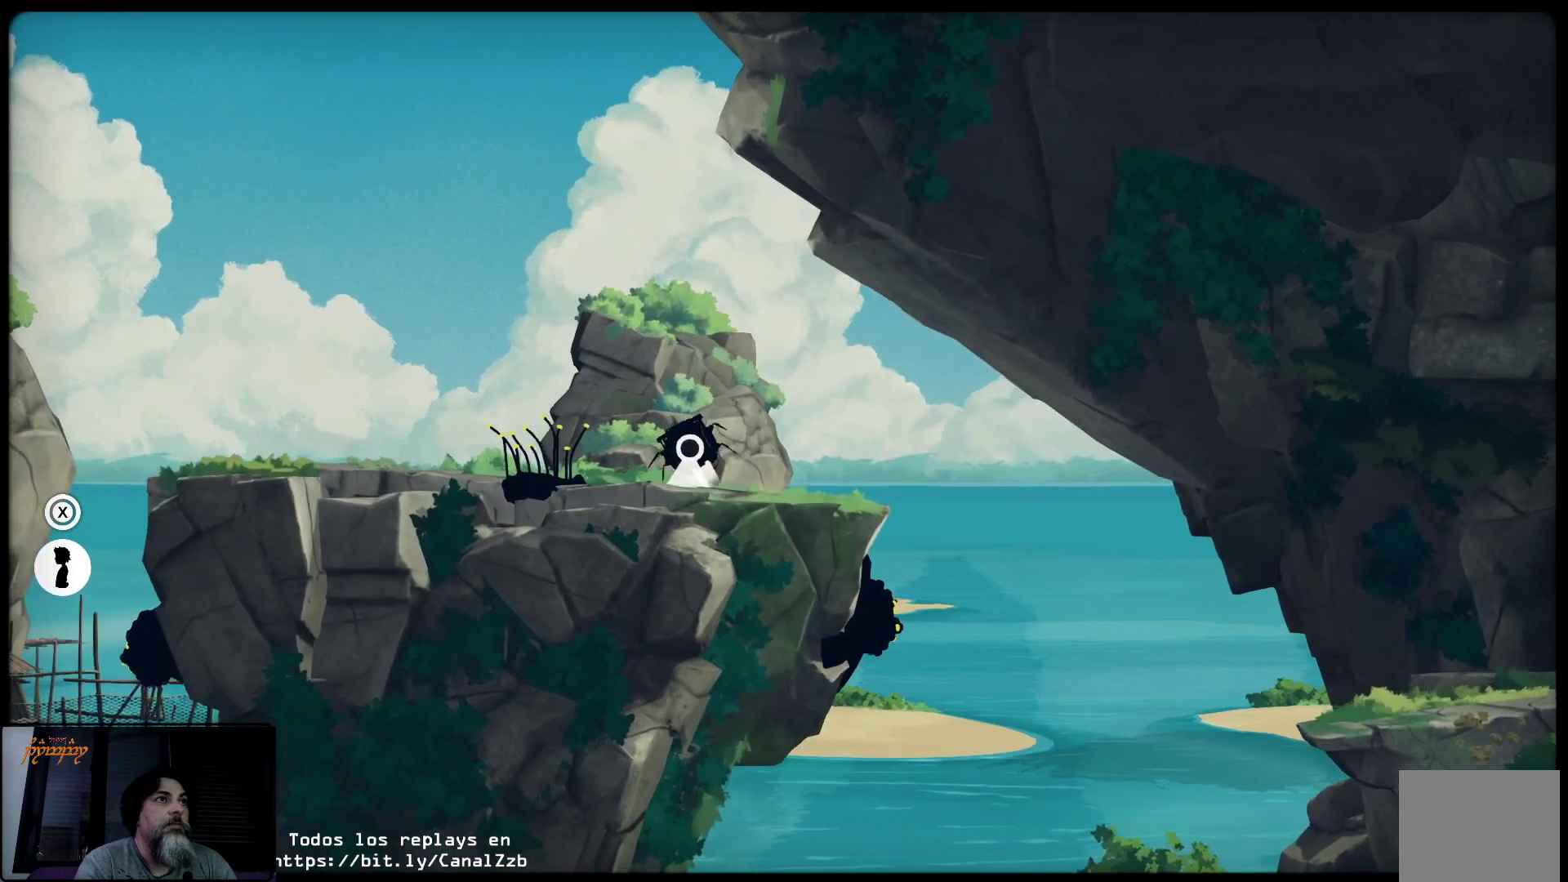
{"buttons": [], "left_stick": "center", "right_stick": "center", "events": [[133, "R2", "up"], [350, "left_stick", "center"]]}
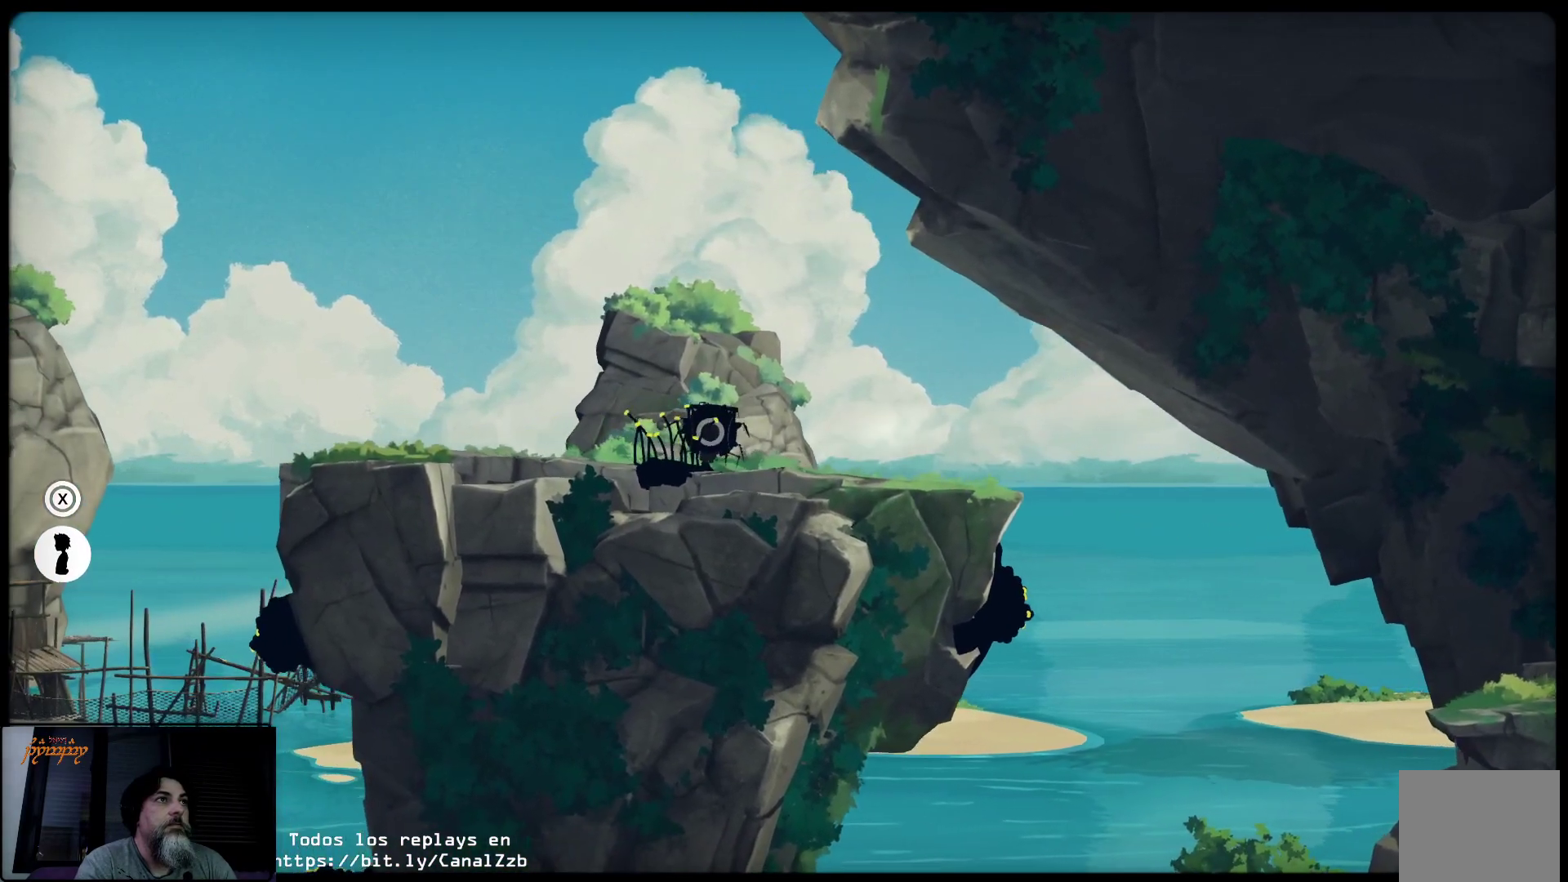
{"buttons": [], "left_stick": "center", "right_stick": "center", "events": [[50, "left_stick", "right"], [283, "left_stick", "center"]]}
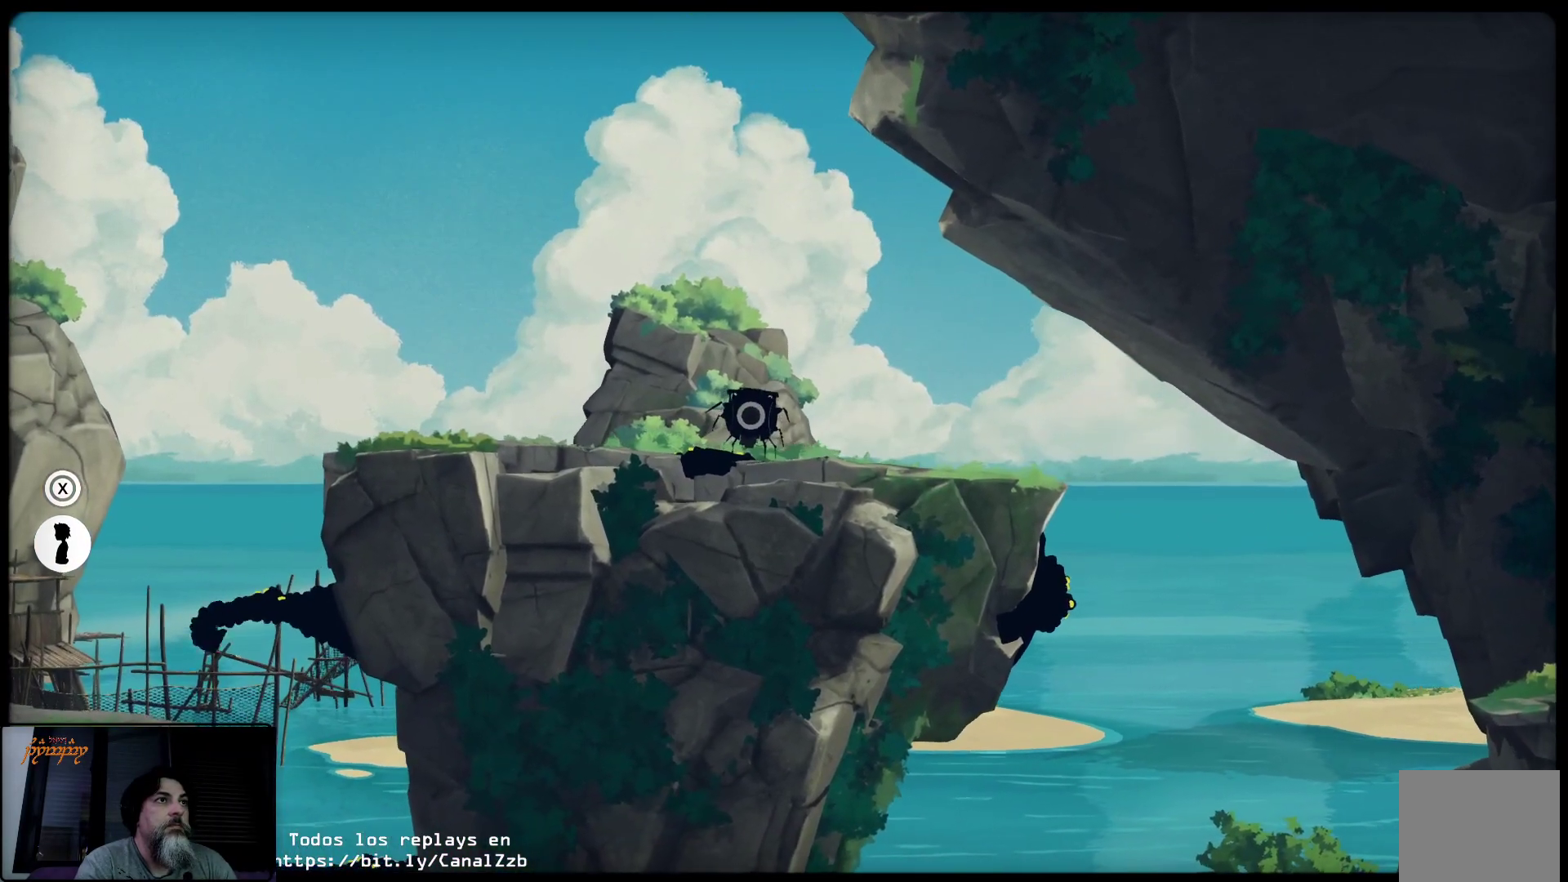
{"buttons": ["B"], "left_stick": "center", "right_stick": "center", "events": [[217, "B", "down"]]}
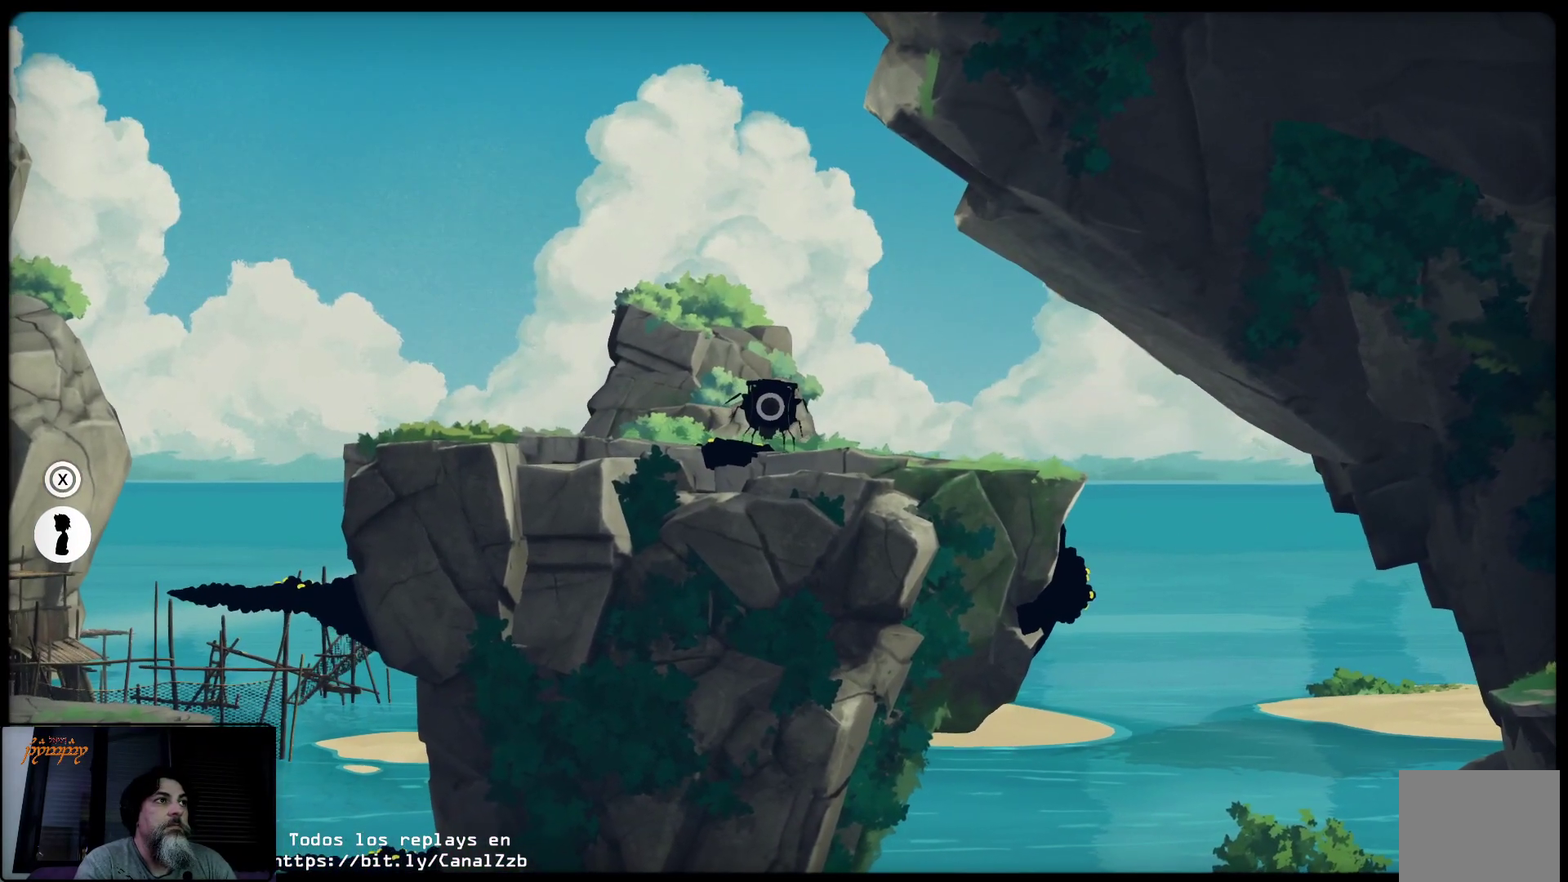
{"buttons": ["B"], "left_stick": "center", "right_stick": "center", "events": []}
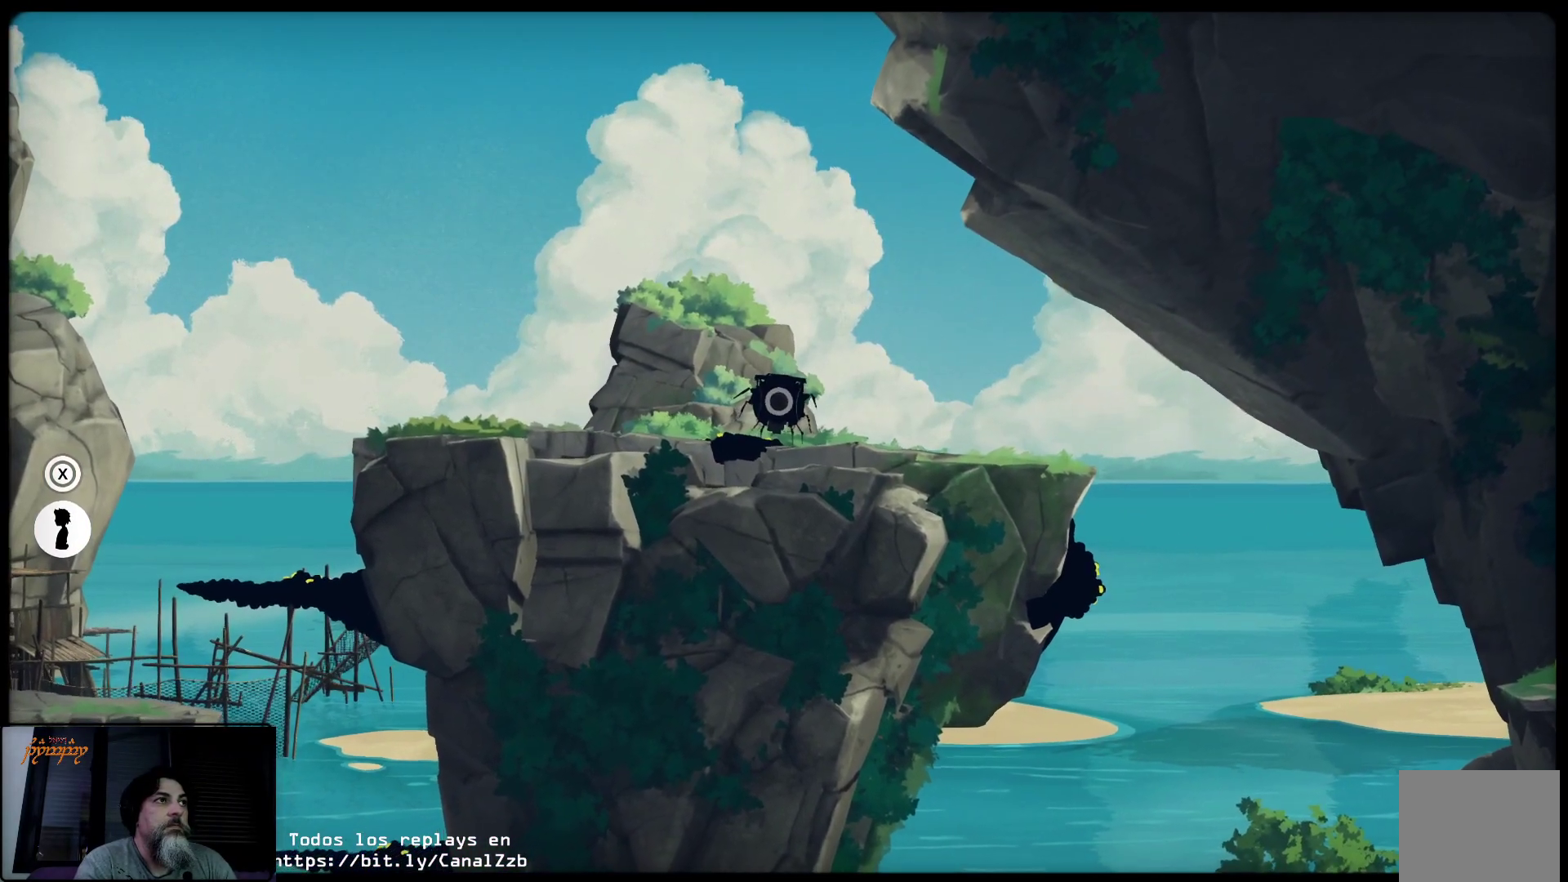
{"buttons": [], "left_stick": "center", "right_stick": "center", "events": [[300, "B", "up"]]}
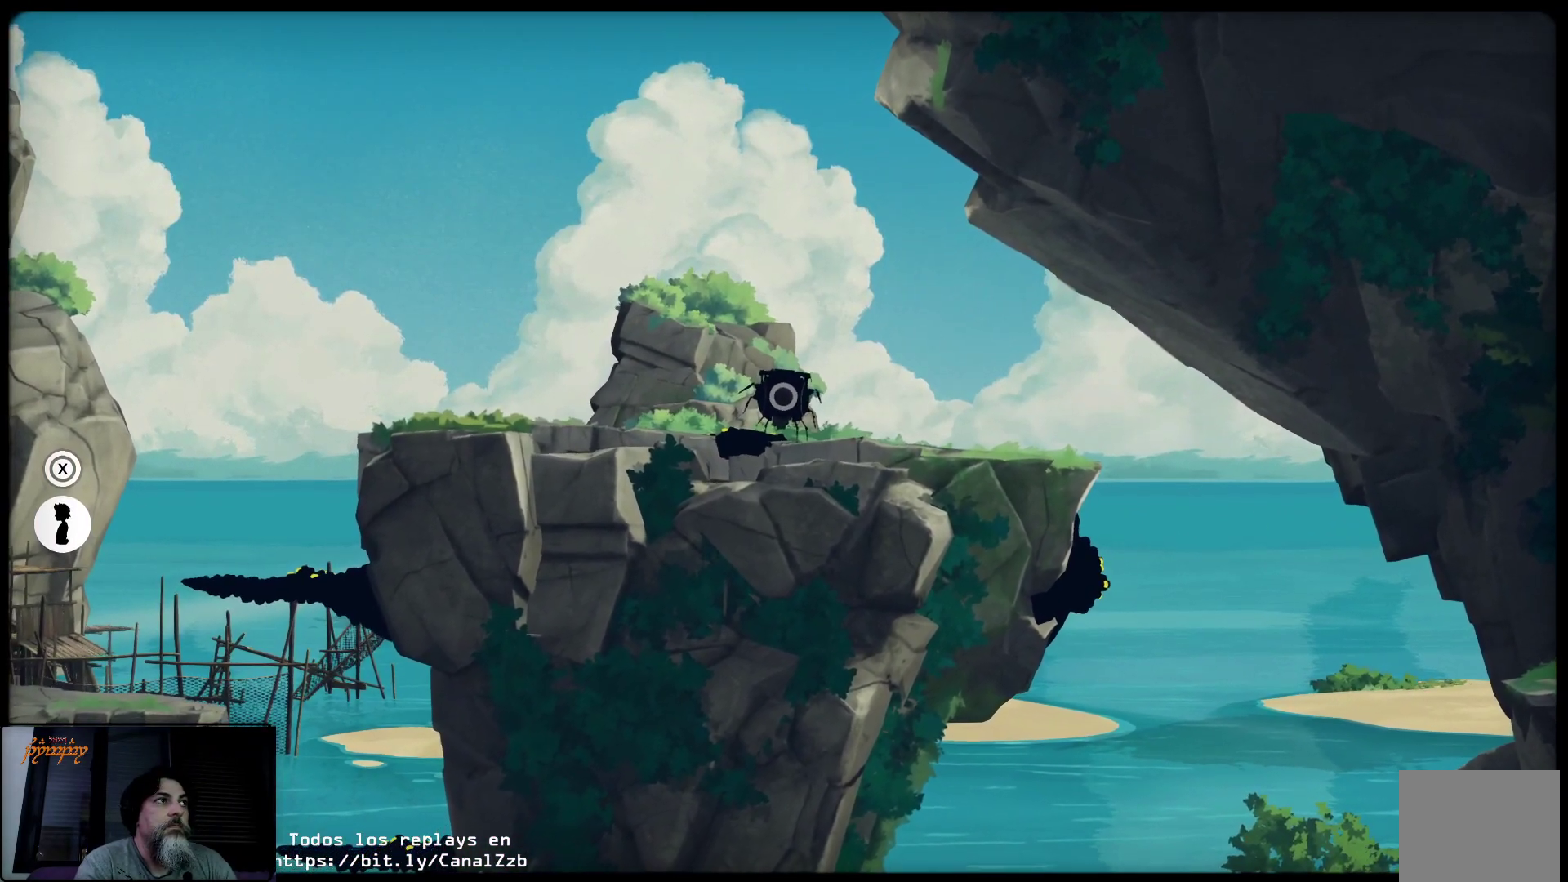
{"buttons": ["B"], "left_stick": "center", "right_stick": "center", "events": [[133, "B", "down"]]}
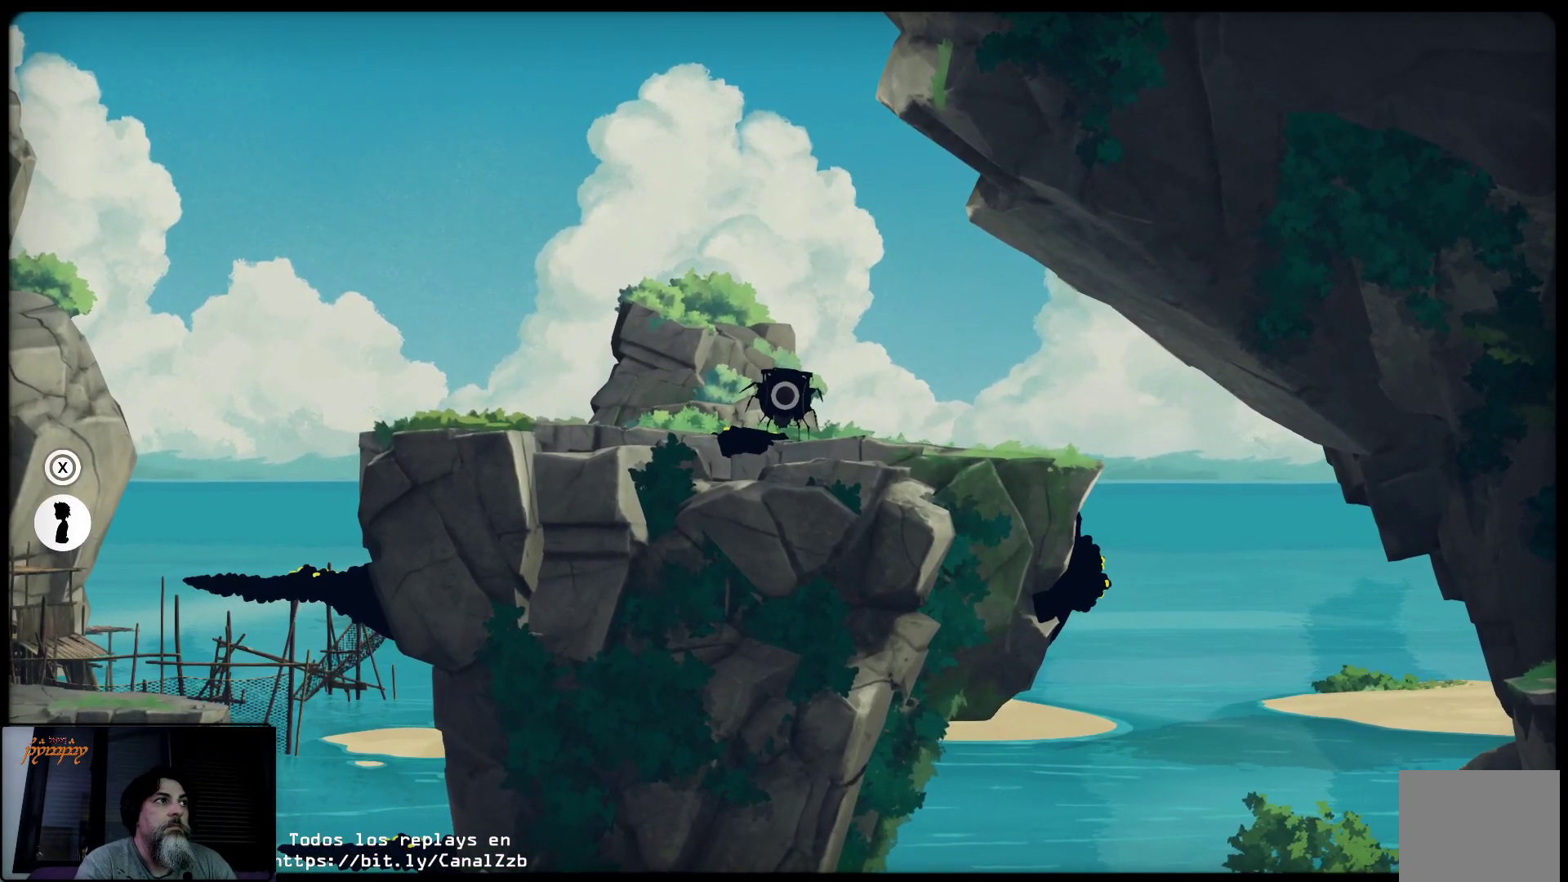
{"buttons": ["B"], "left_stick": "center", "right_stick": "center", "events": []}
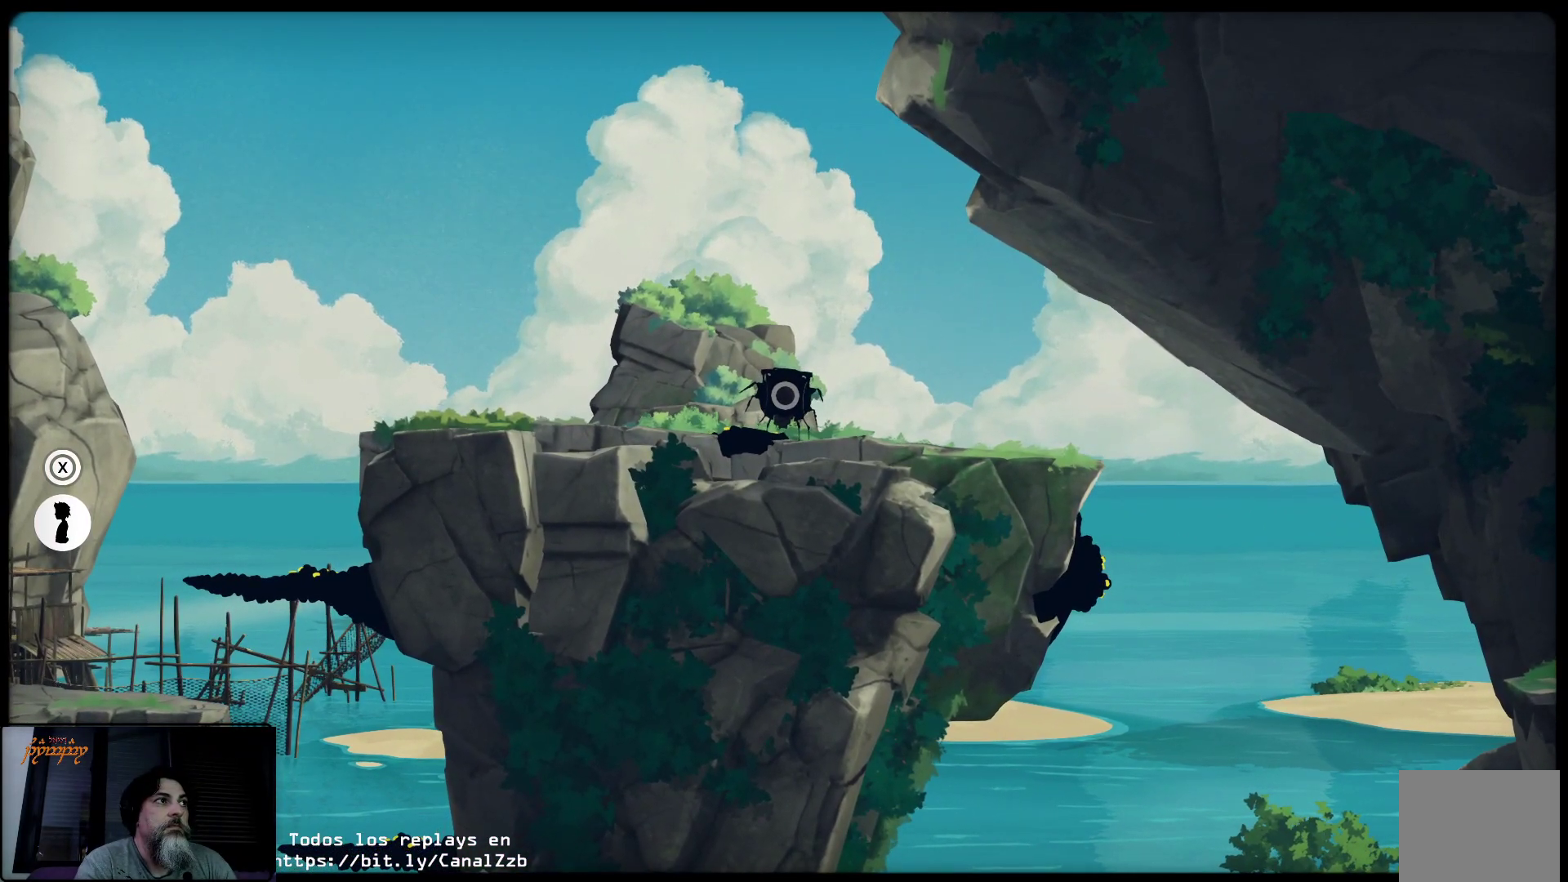
{"buttons": ["X"], "left_stick": "center", "right_stick": "center", "events": [[67, "B", "up"], [283, "X", "down"]]}
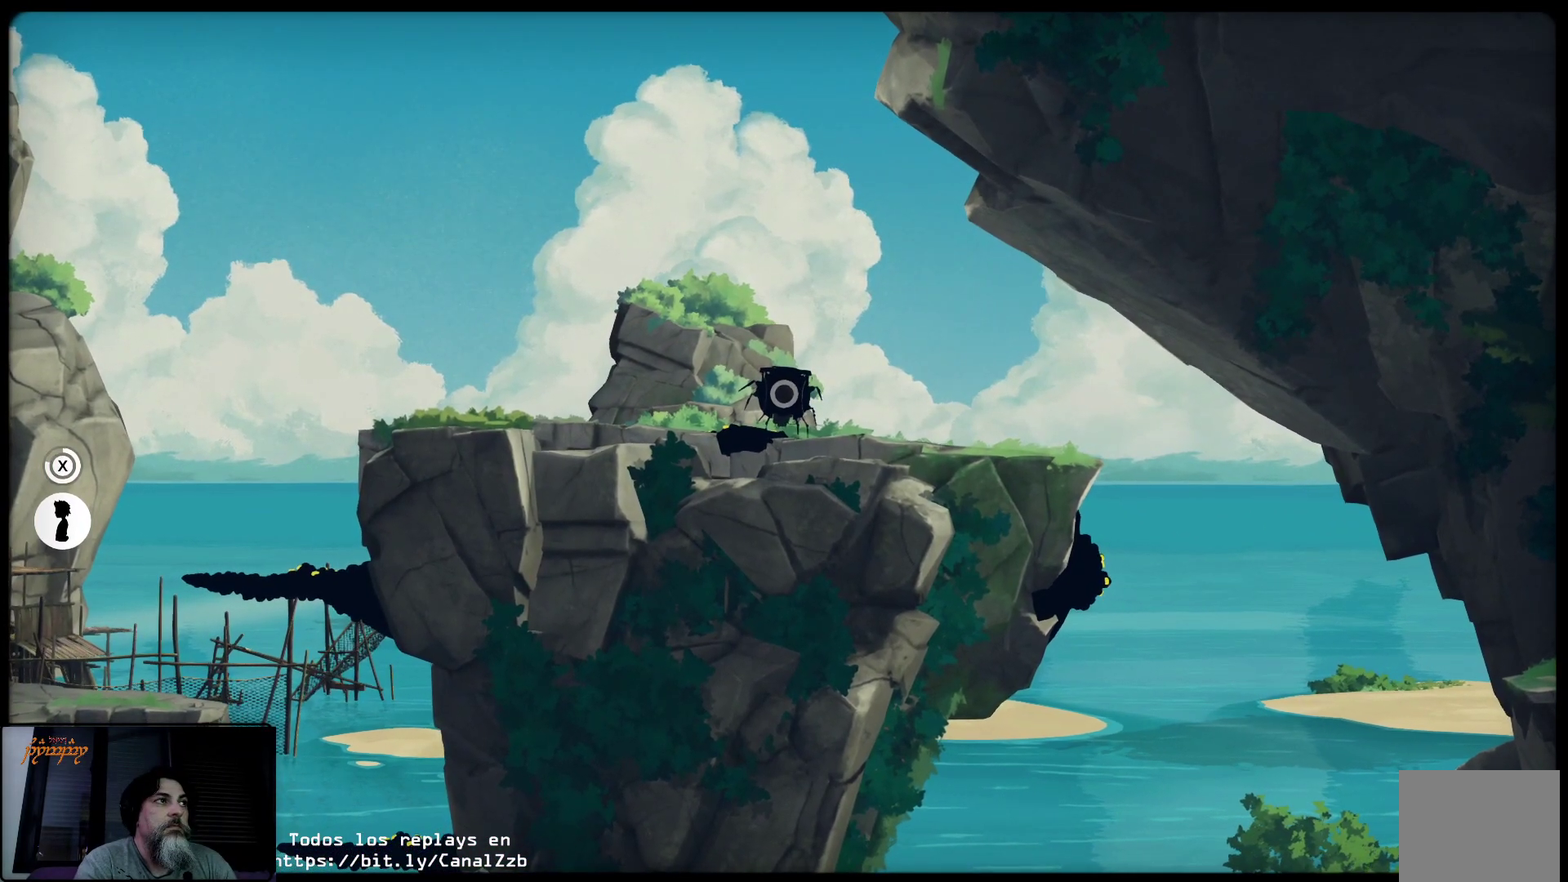
{"buttons": ["X"], "left_stick": "center", "right_stick": "center", "events": []}
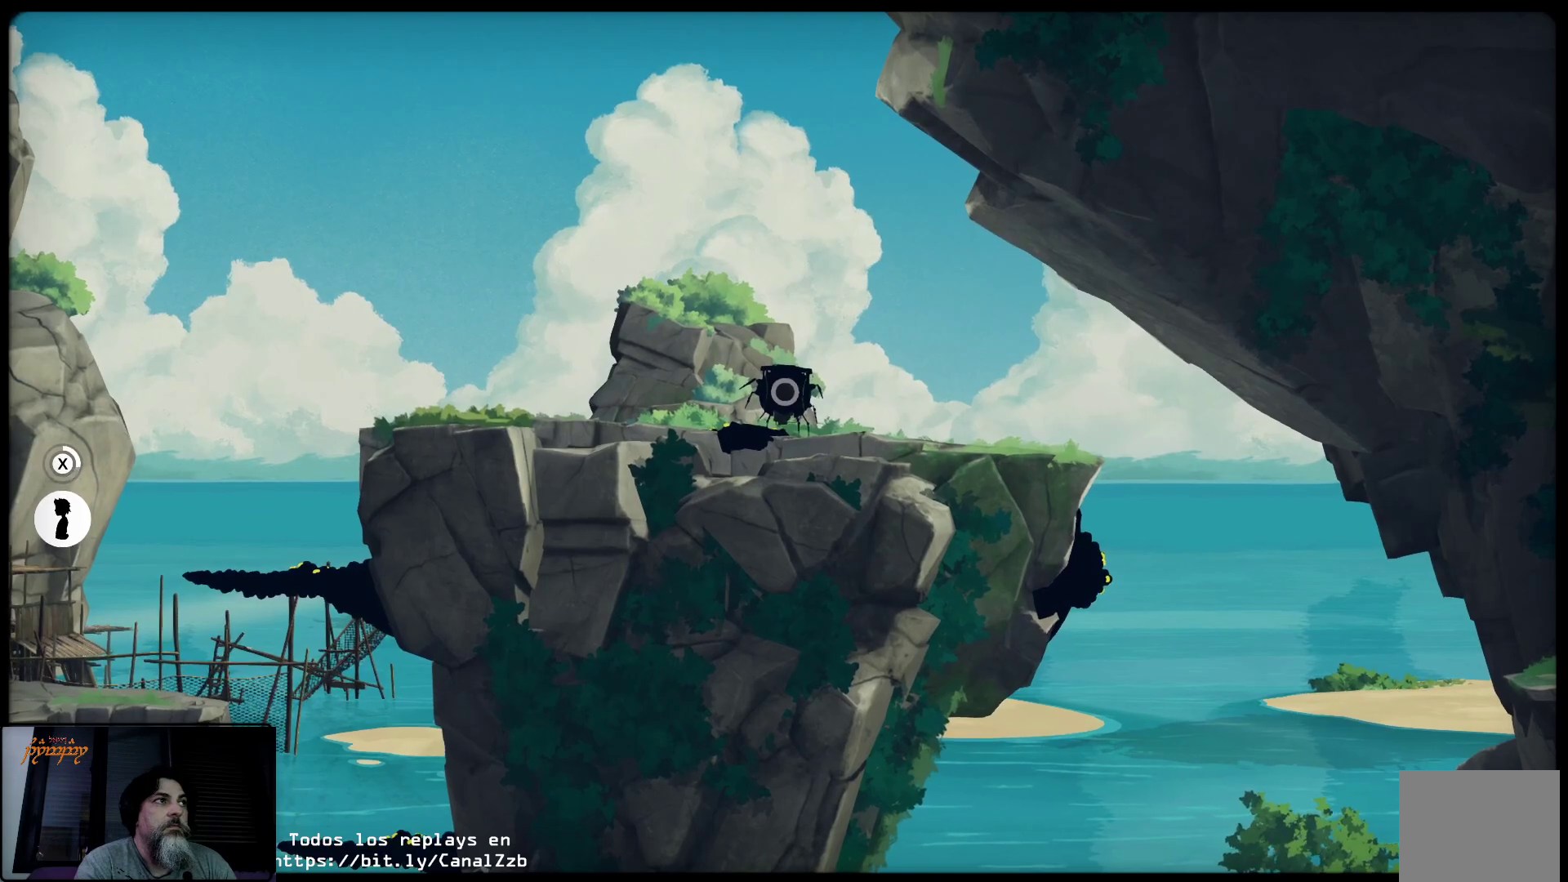
{"buttons": ["X"], "left_stick": "right", "right_stick": "center", "events": [[150, "left_stick", "right"]]}
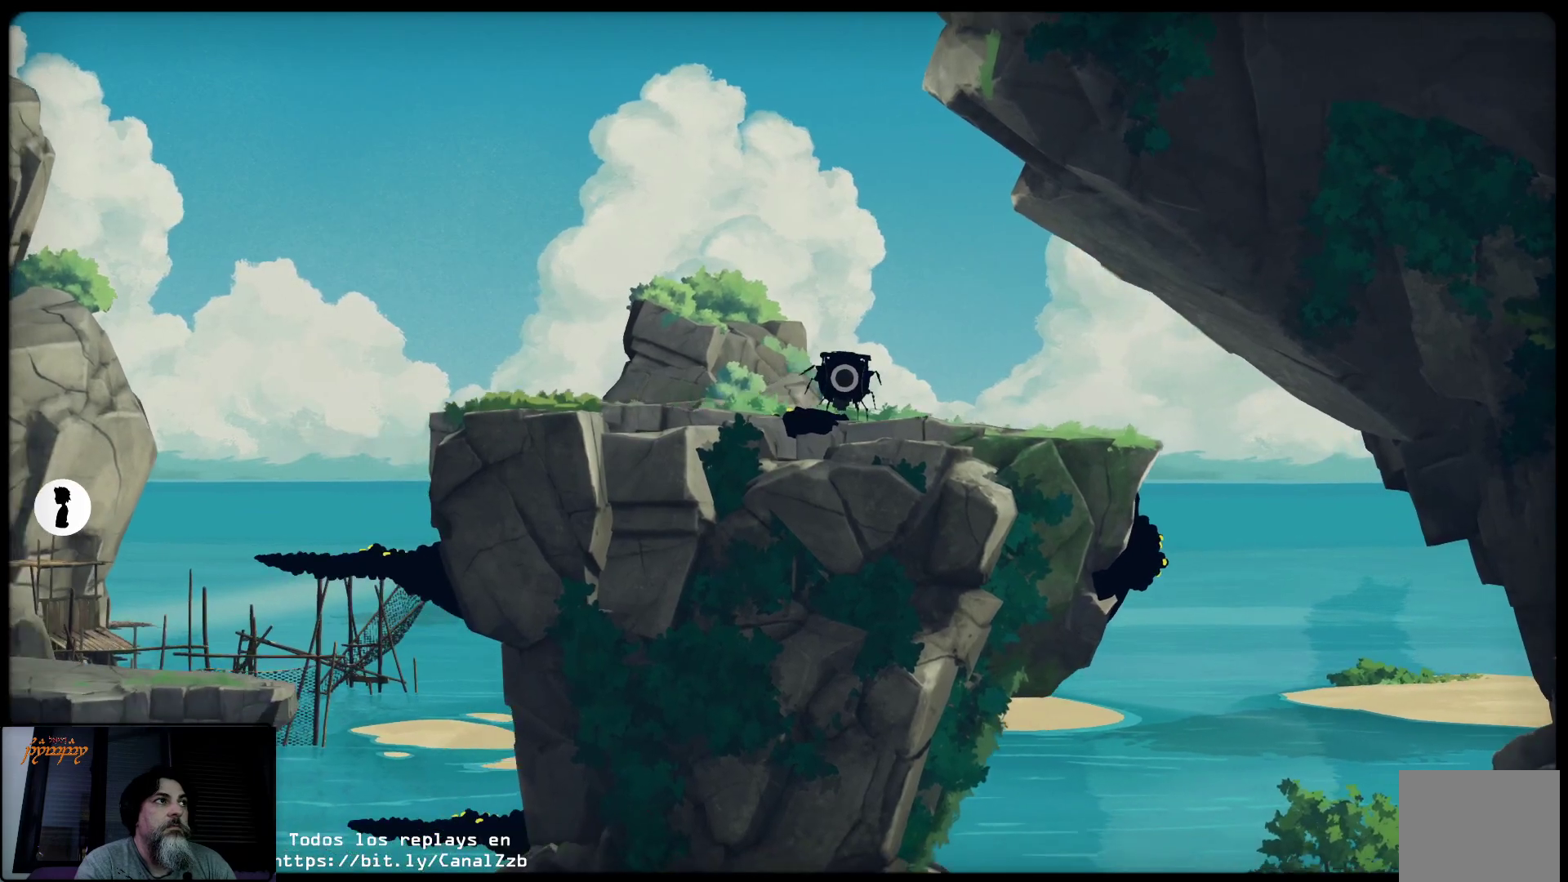
{"buttons": [], "left_stick": "right", "right_stick": "center", "events": [[133, "X", "up"]]}
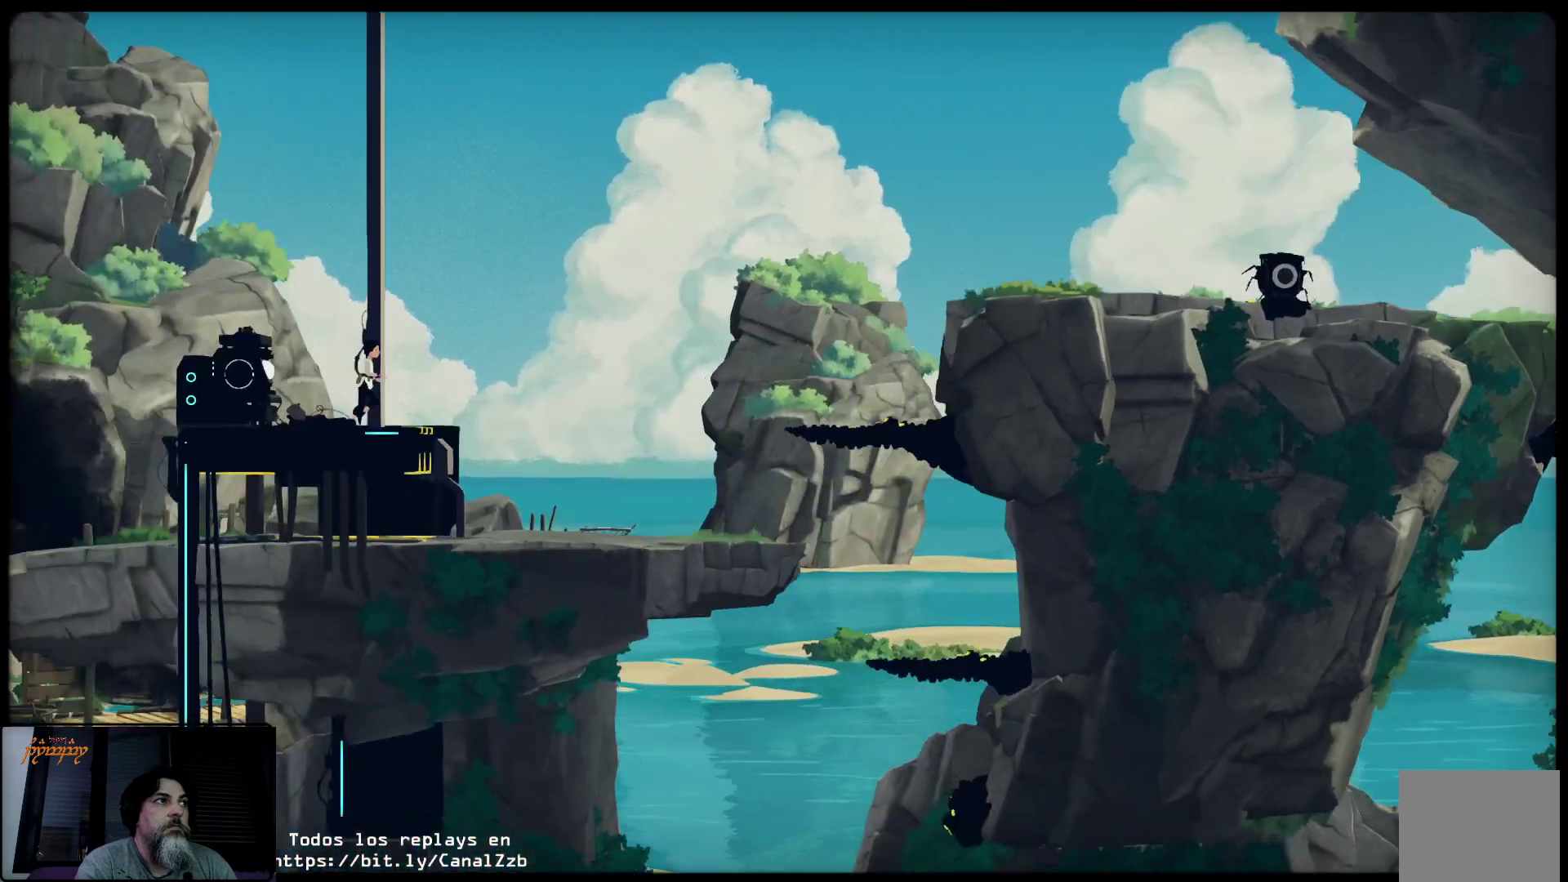
{"buttons": [], "left_stick": "right", "right_stick": "center", "events": []}
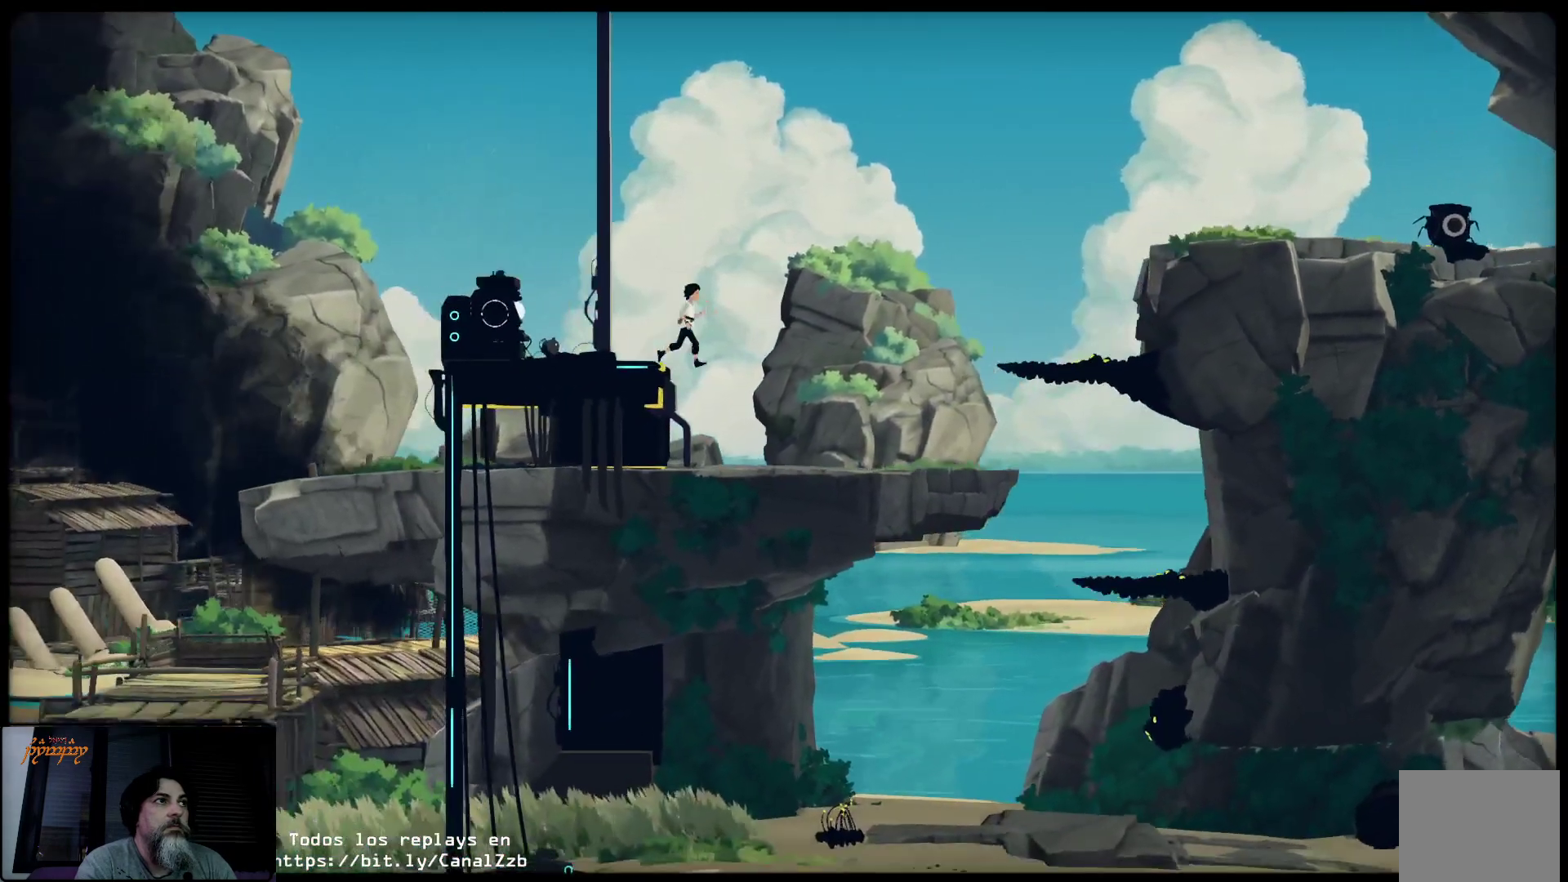
{"buttons": [], "left_stick": "right", "right_stick": "center", "events": []}
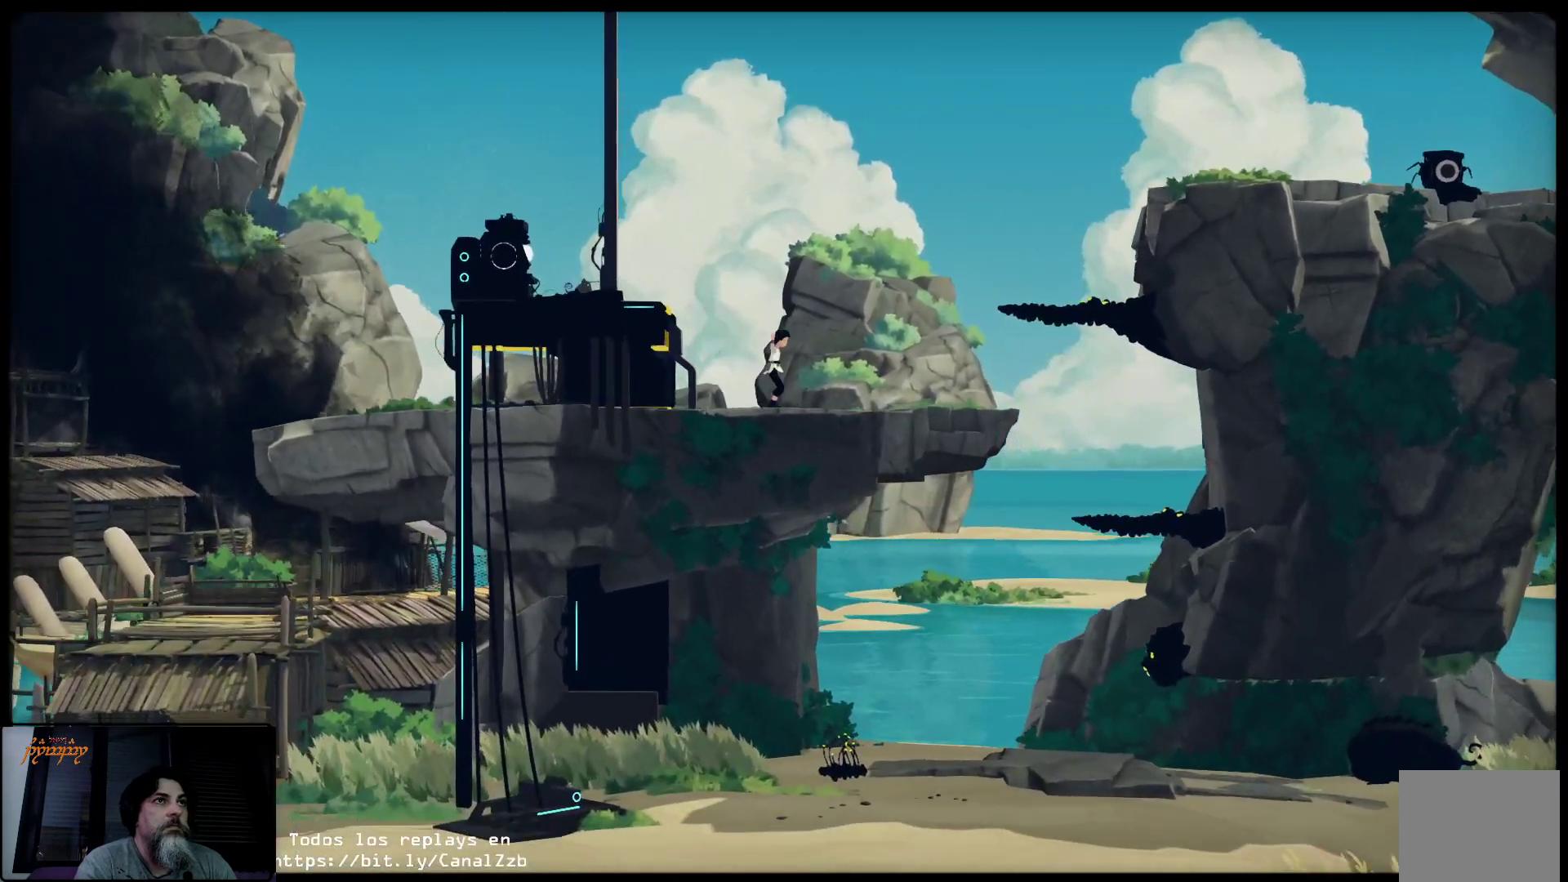
{"buttons": [], "left_stick": "up-right", "right_stick": "center", "events": [[117, "left_stick", "up-right"]]}
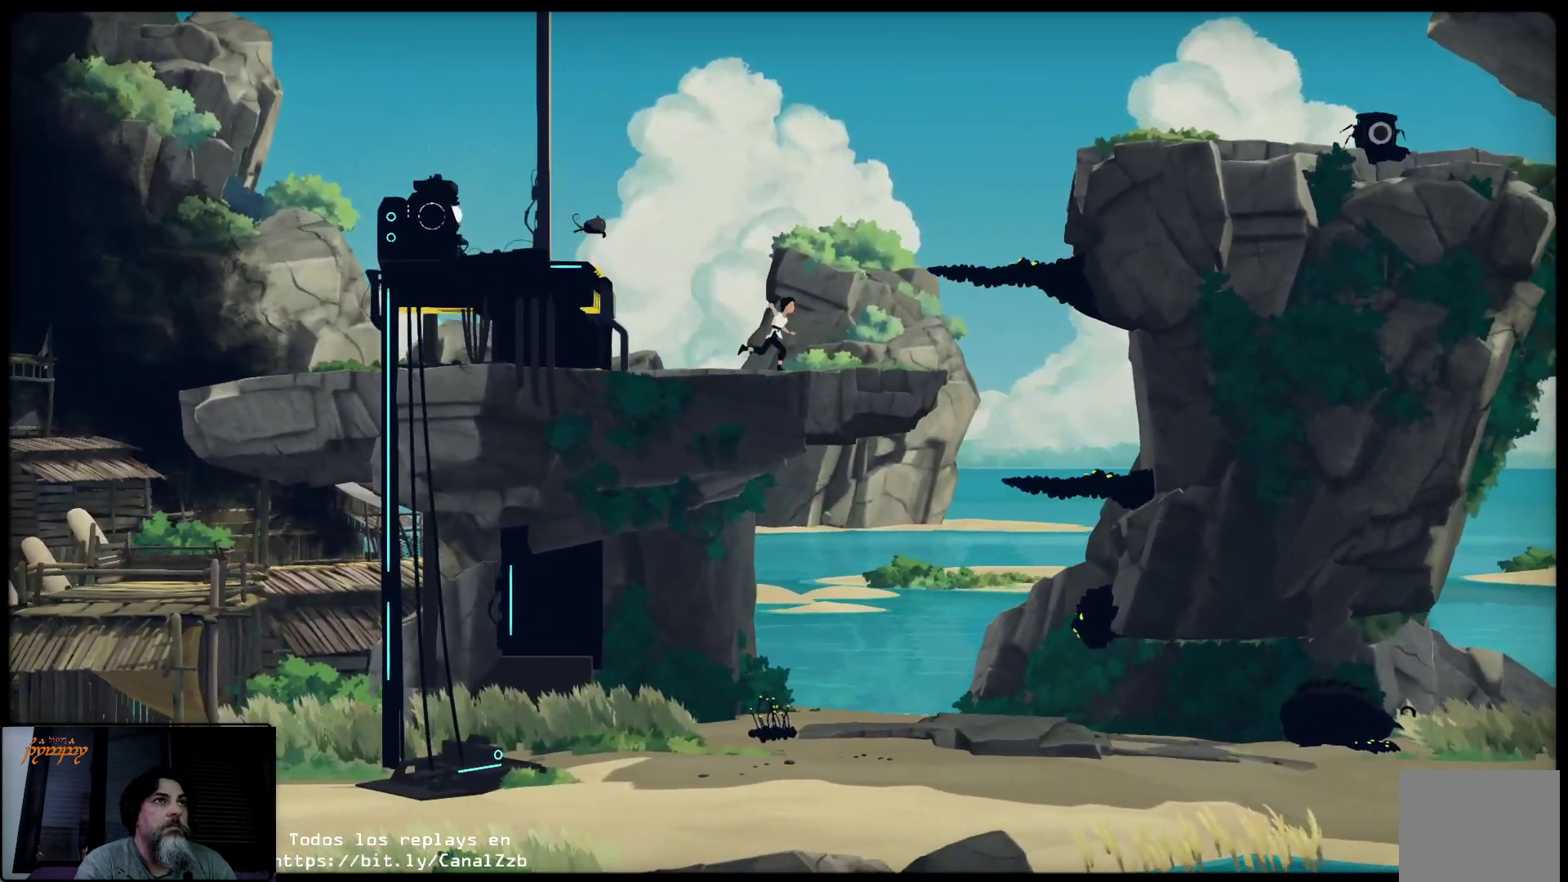
{"buttons": ["A"], "left_stick": "up-right", "right_stick": "center", "events": [[367, "A", "down"]]}
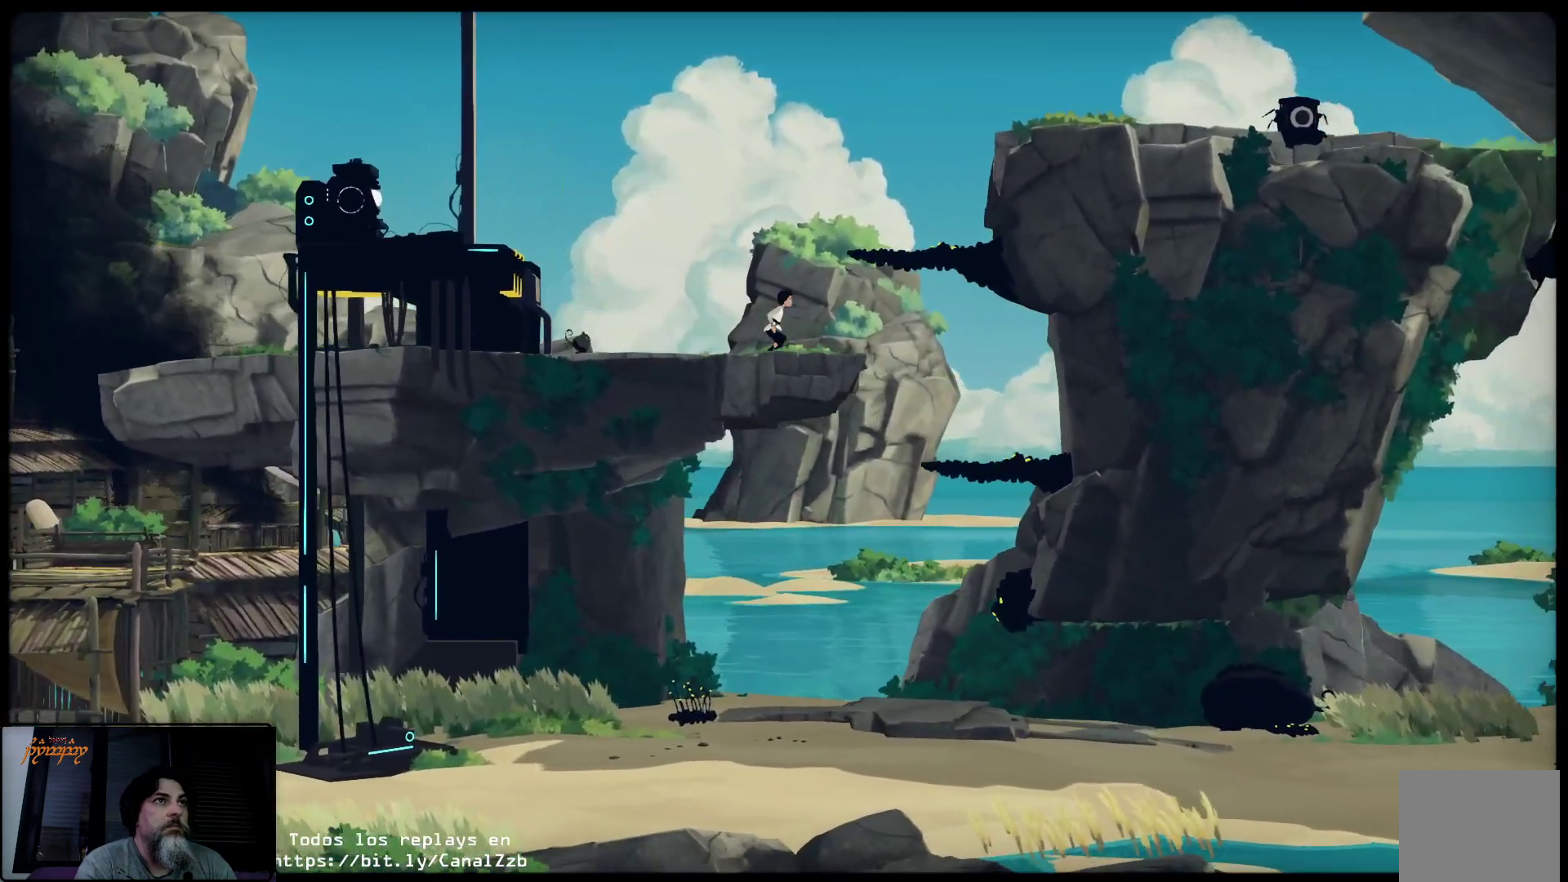
{"buttons": ["A"], "left_stick": "up-right", "right_stick": "center", "events": []}
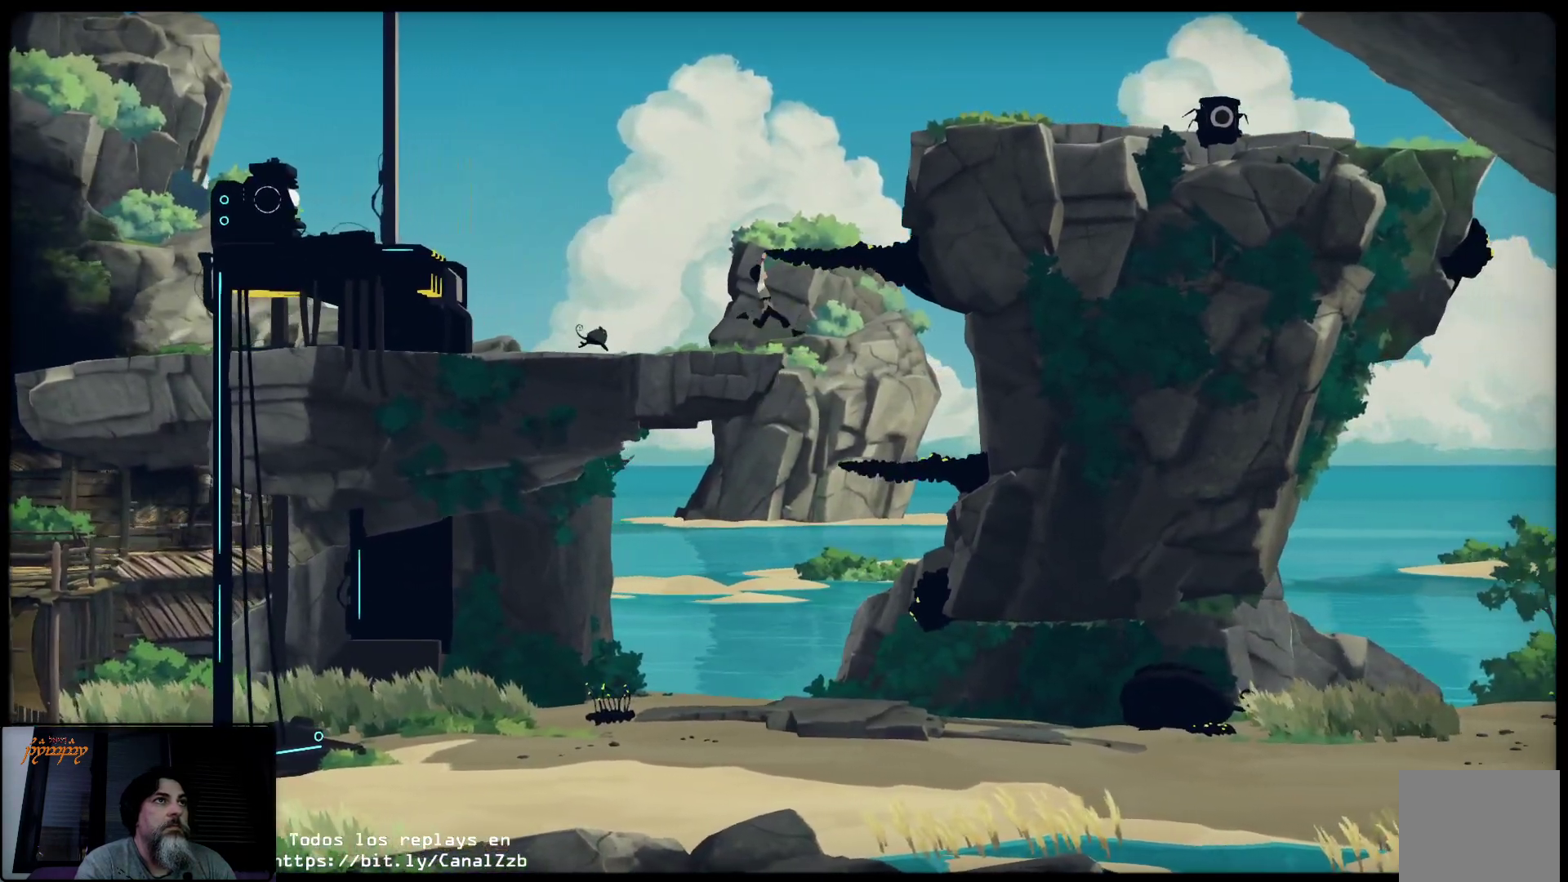
{"buttons": [], "left_stick": "up", "right_stick": "center", "events": [[100, "A", "up"], [117, "left_stick", "up"]]}
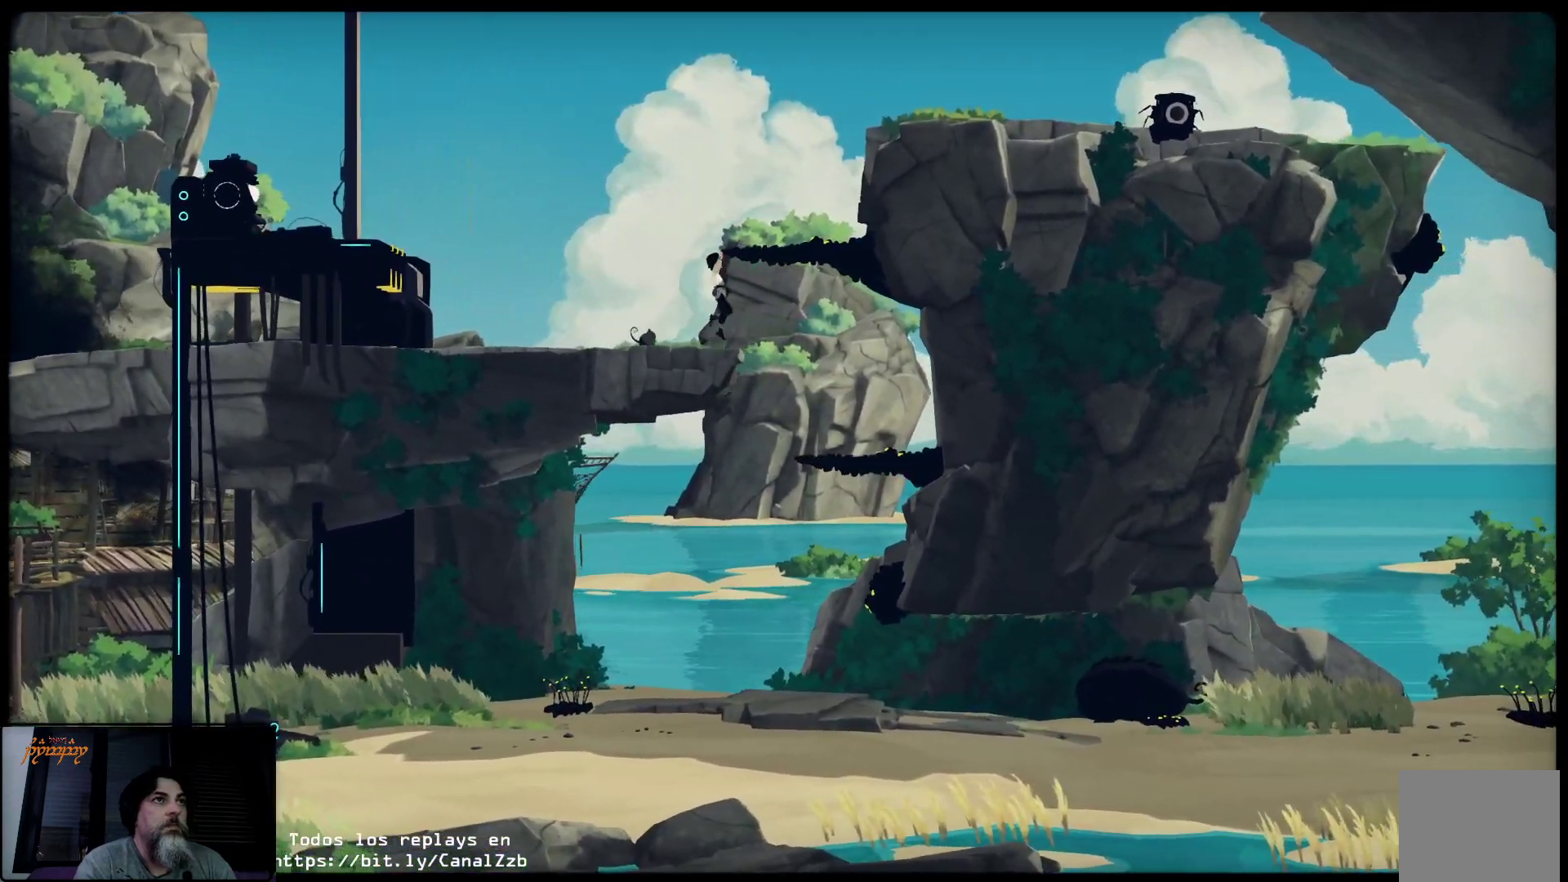
{"buttons": [], "left_stick": "center", "right_stick": "center", "events": [[50, "left_stick", "up-right"], [467, "left_stick", "center"]]}
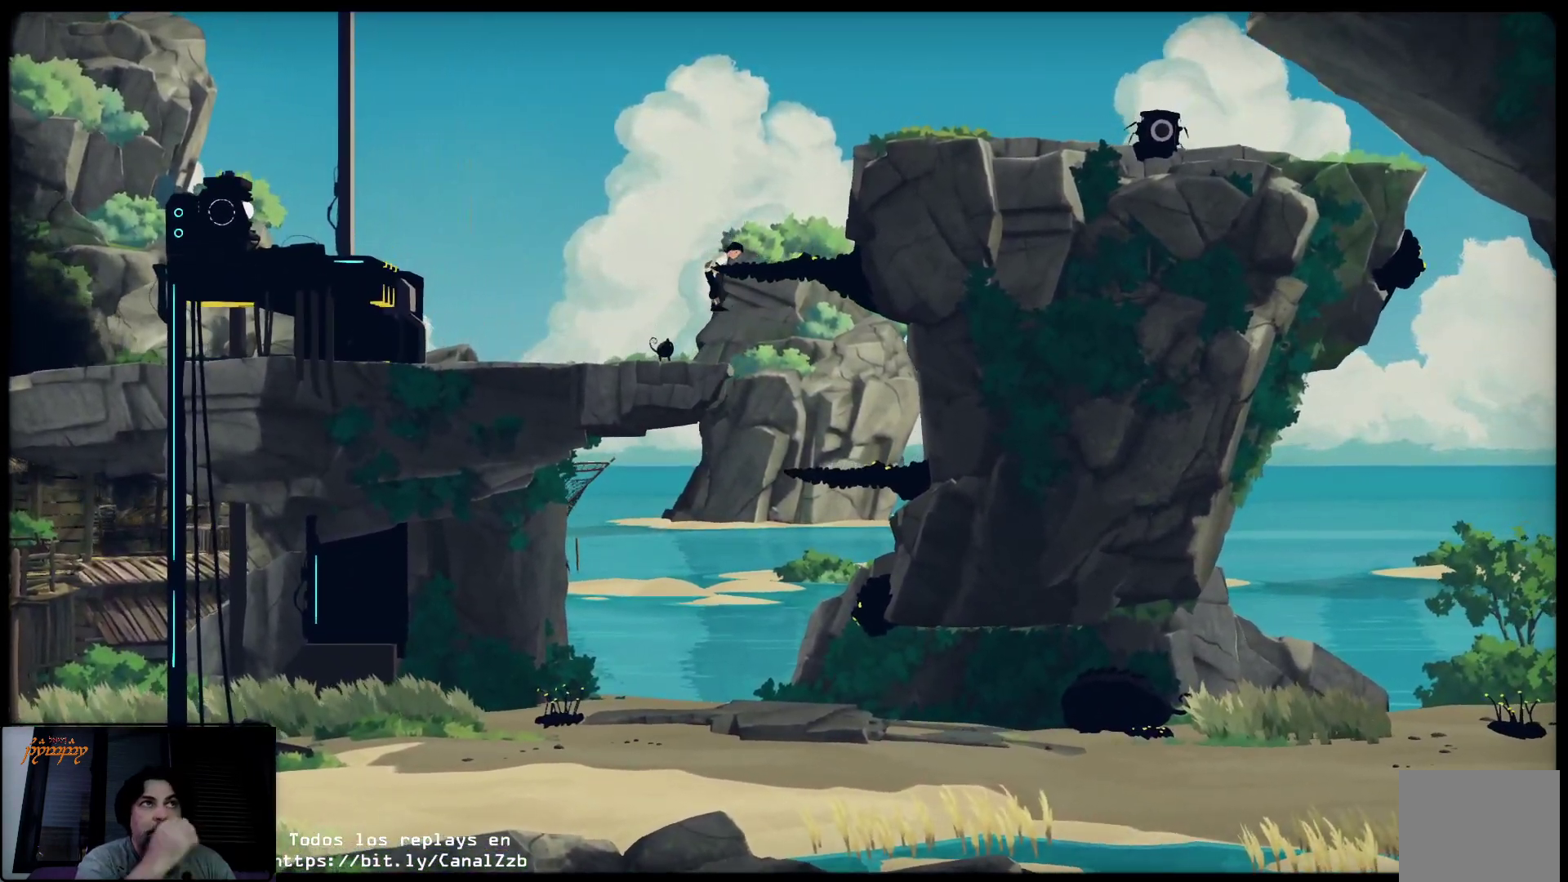
{"buttons": [], "left_stick": "center", "right_stick": "center", "events": []}
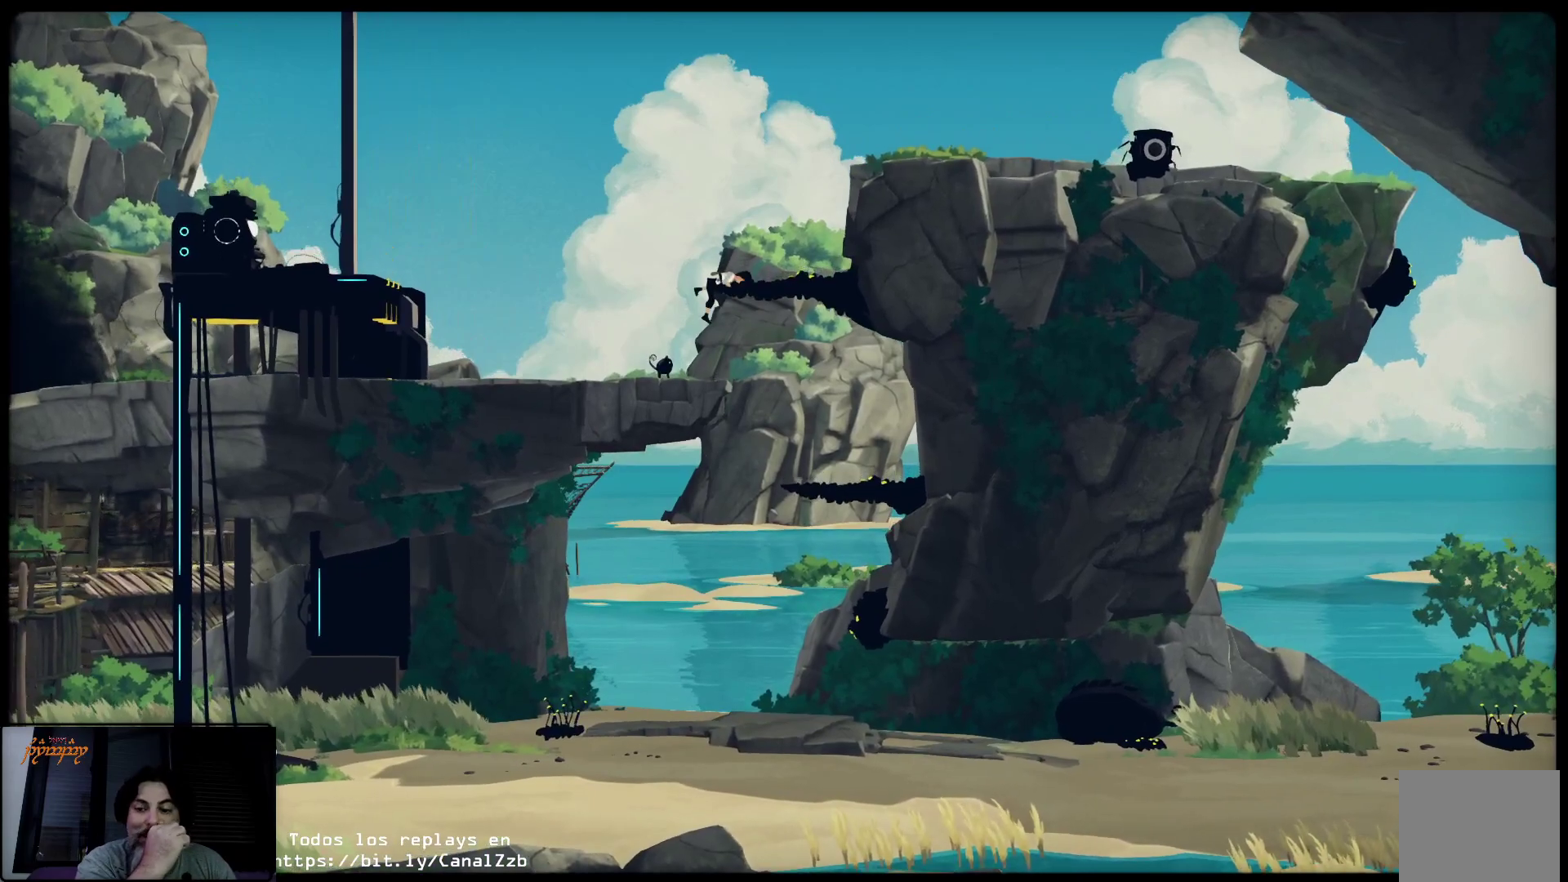
{"buttons": [], "left_stick": "up-right", "right_stick": "center", "events": [[117, "left_stick", "up-right"]]}
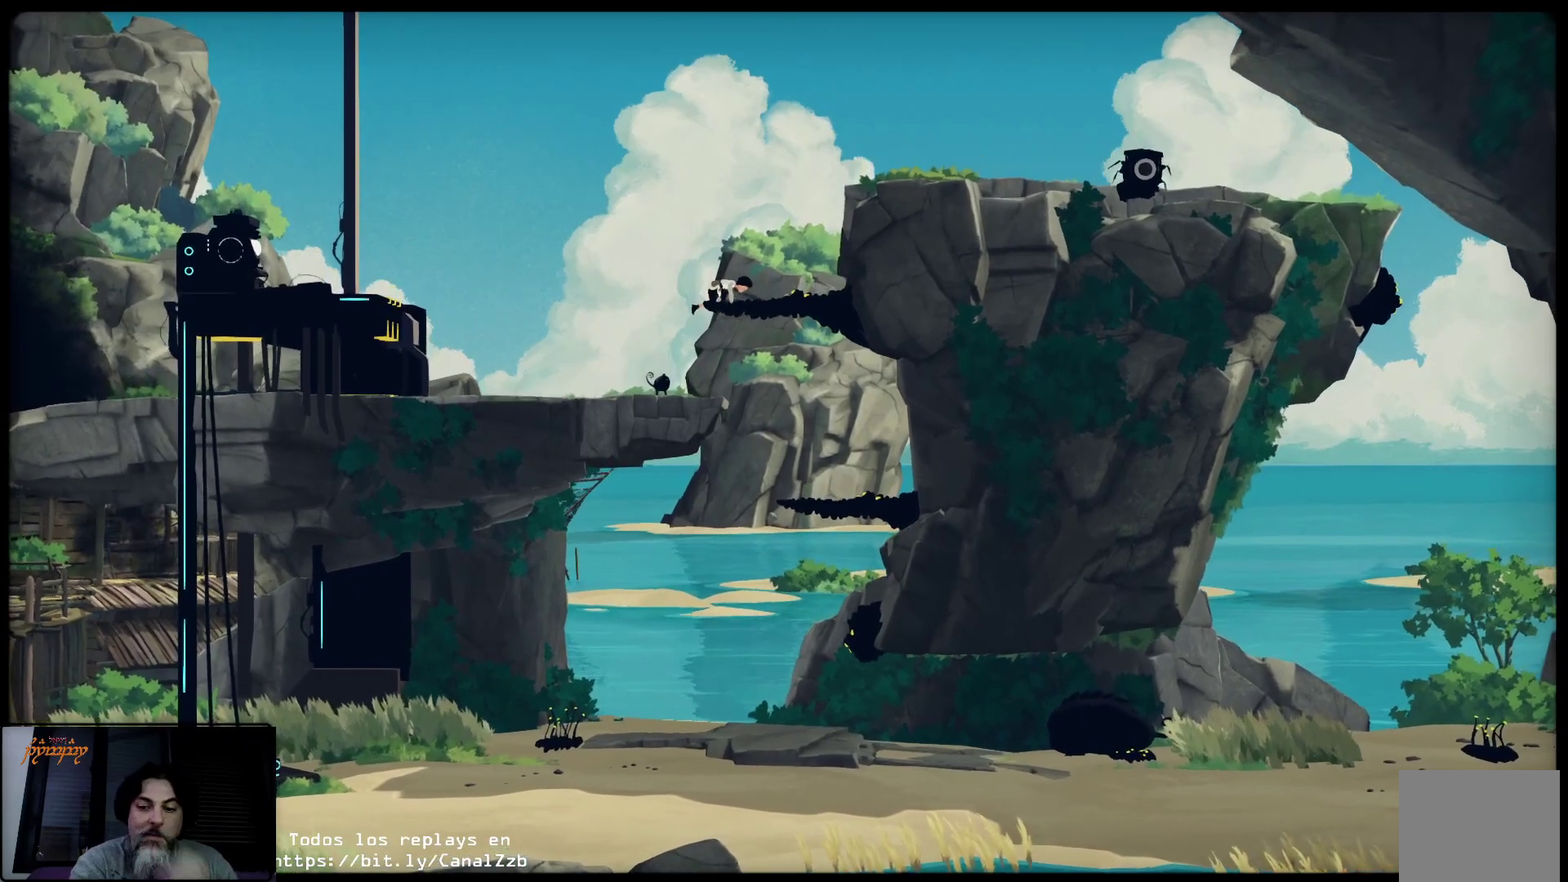
{"buttons": [], "left_stick": "up-right", "right_stick": "center", "events": []}
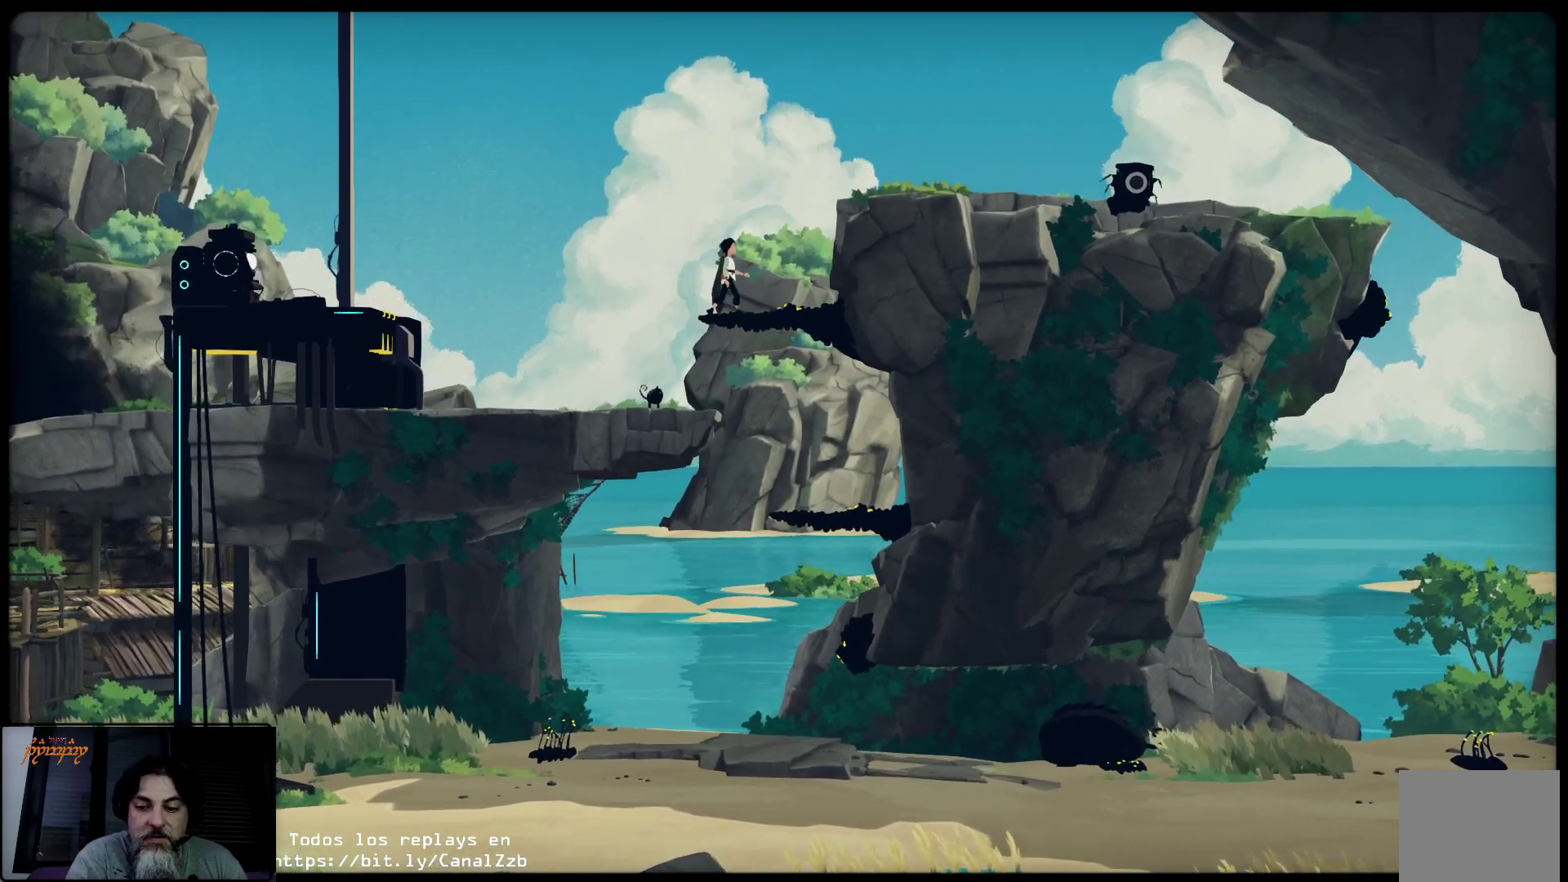
{"buttons": ["A"], "left_stick": "up-right", "right_stick": "center", "events": [[117, "A", "down"]]}
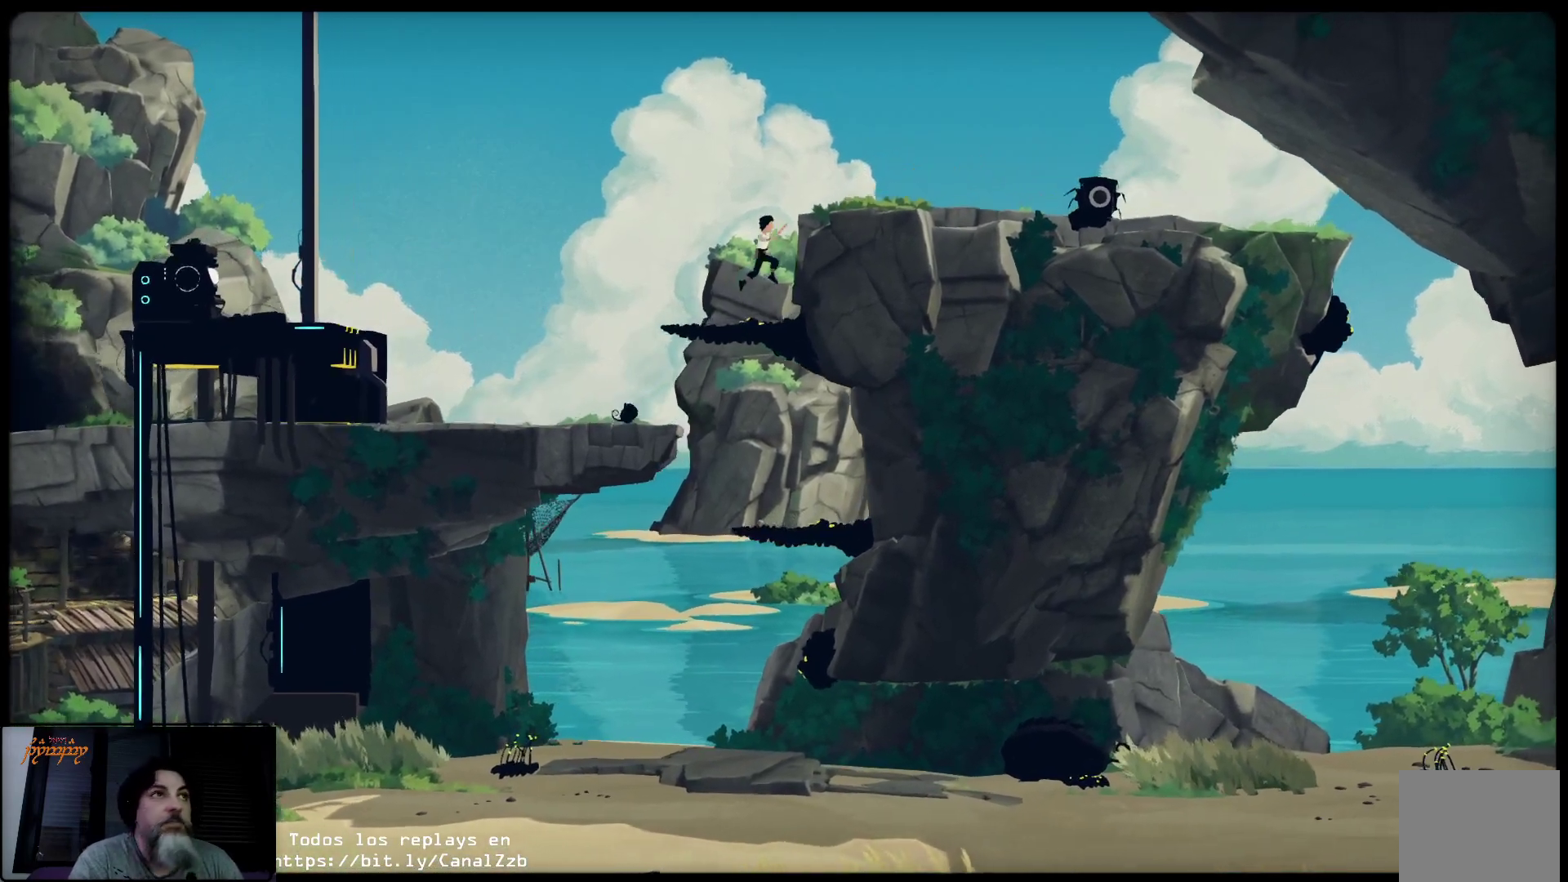
{"buttons": [], "left_stick": "up-right", "right_stick": "center", "events": [[133, "left_stick", "up"], [317, "A", "up"], [383, "left_stick", "up-right"]]}